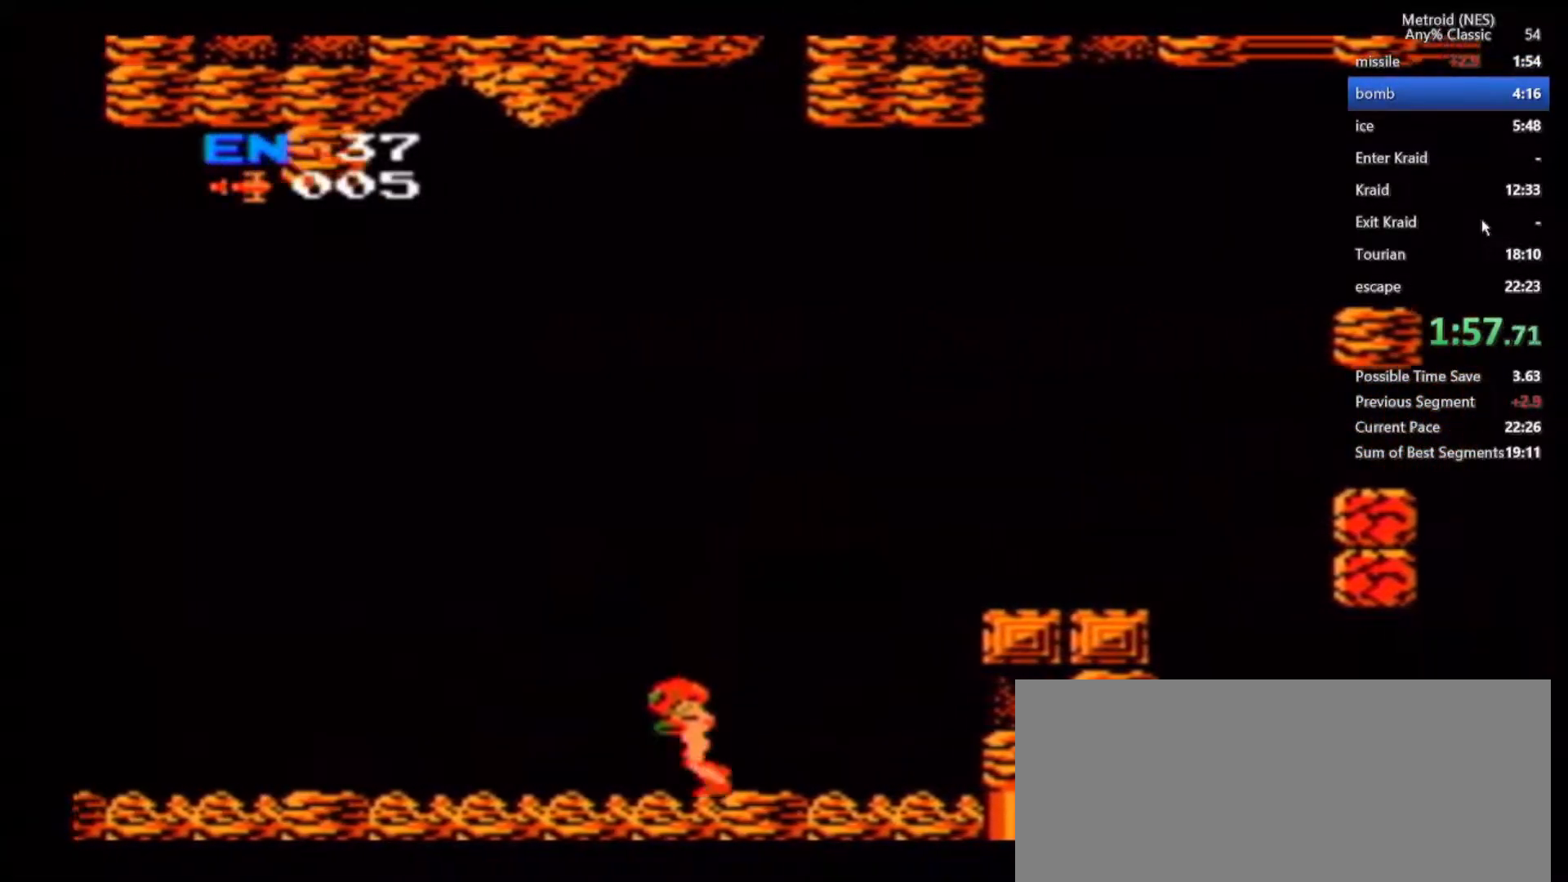
Gameplay with a controller (Nintendo layout); each line is a JSON object with the inputs held at the frame after it. "events" lists button and stick changes between this image and that frame as [ms after this image, input, new state], when the widget could be followed in between. Not read: A B L3 R3.
{"buttons": [], "left_stick": "left", "right_stick": "center", "events": []}
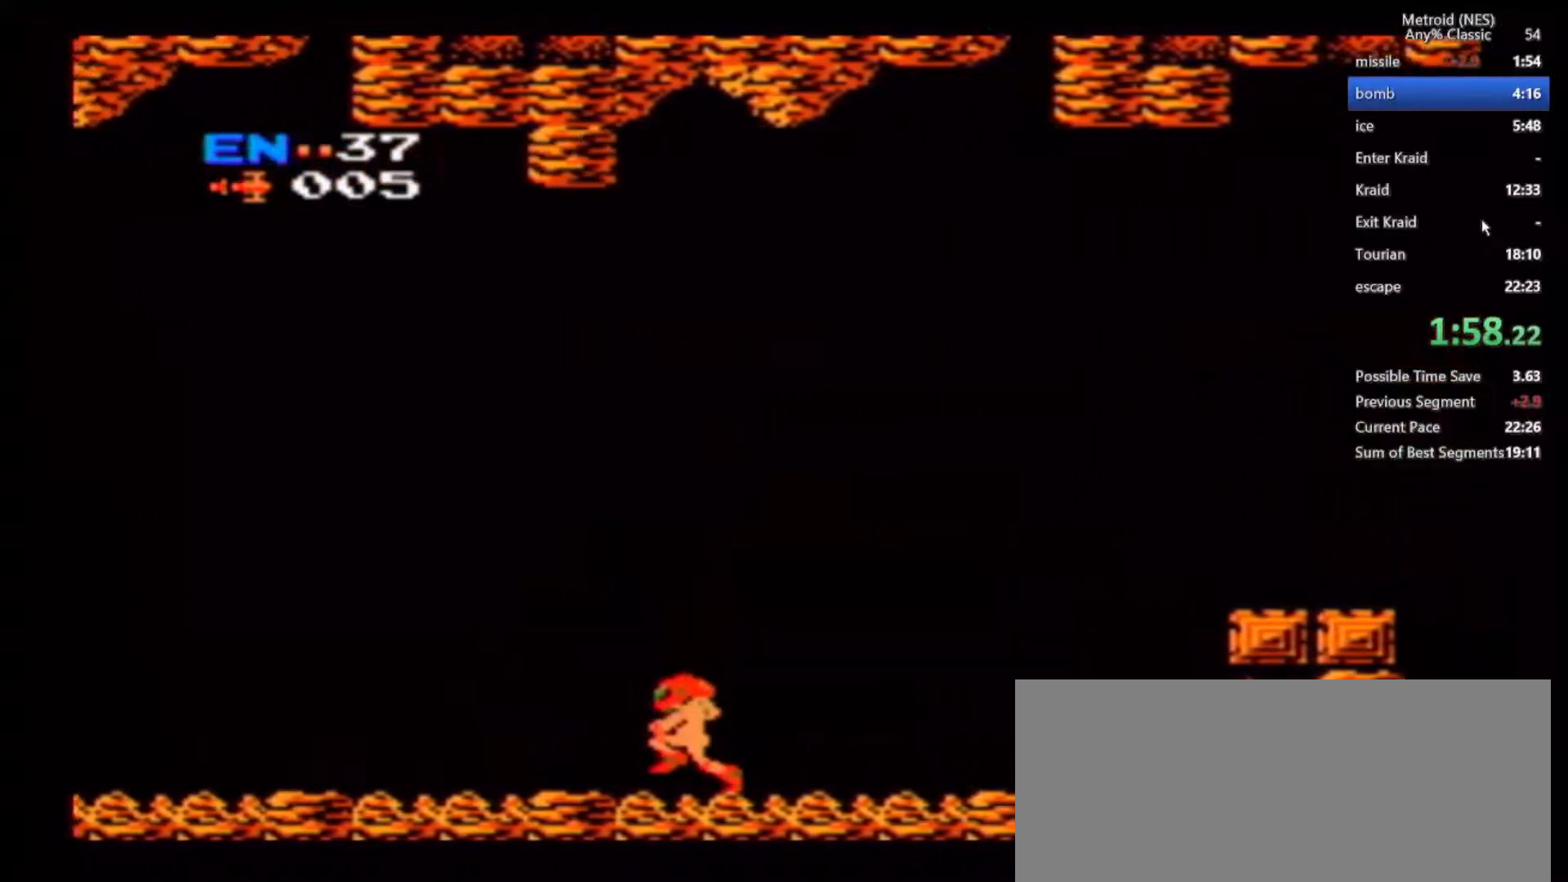
{"buttons": [], "left_stick": "left", "right_stick": "center", "events": []}
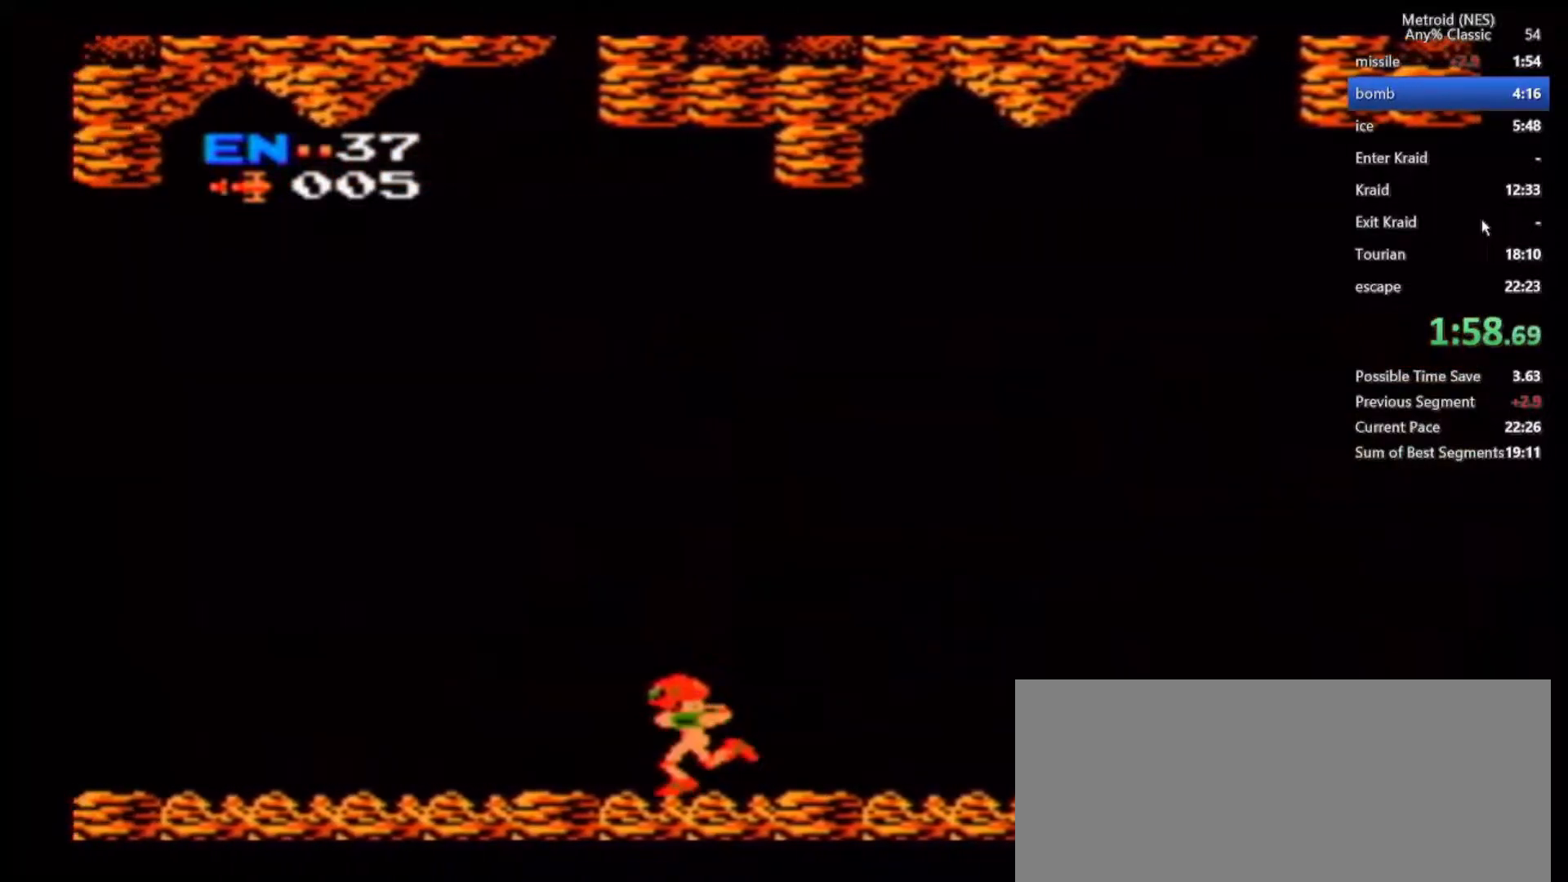
{"buttons": [], "left_stick": "left", "right_stick": "center", "events": []}
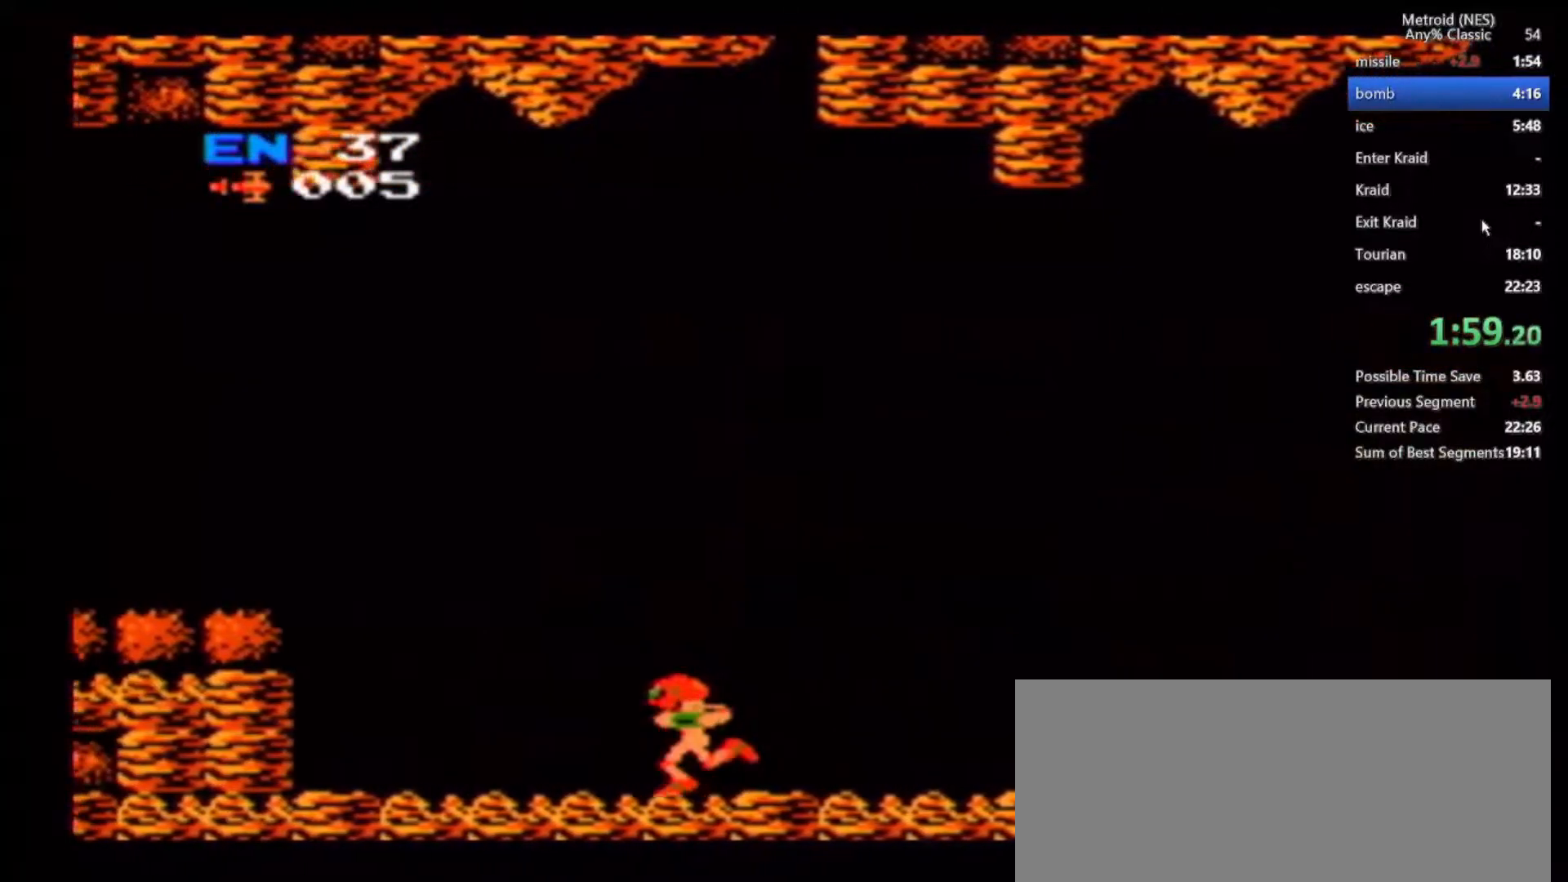
{"buttons": [], "left_stick": "left", "right_stick": "center", "events": []}
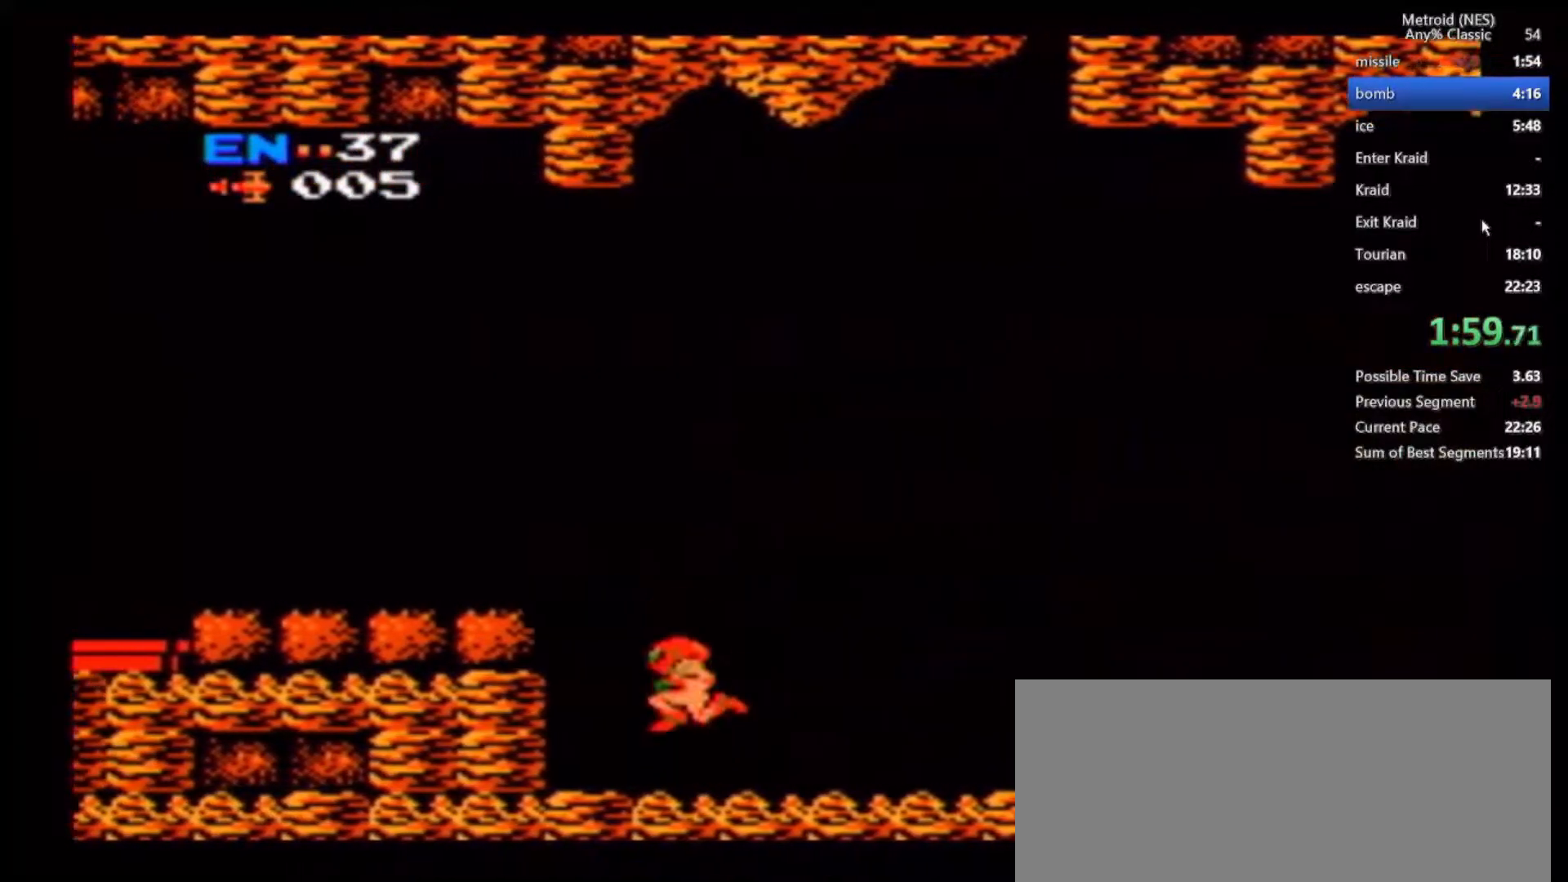
{"buttons": [], "left_stick": "left", "right_stick": "center", "events": []}
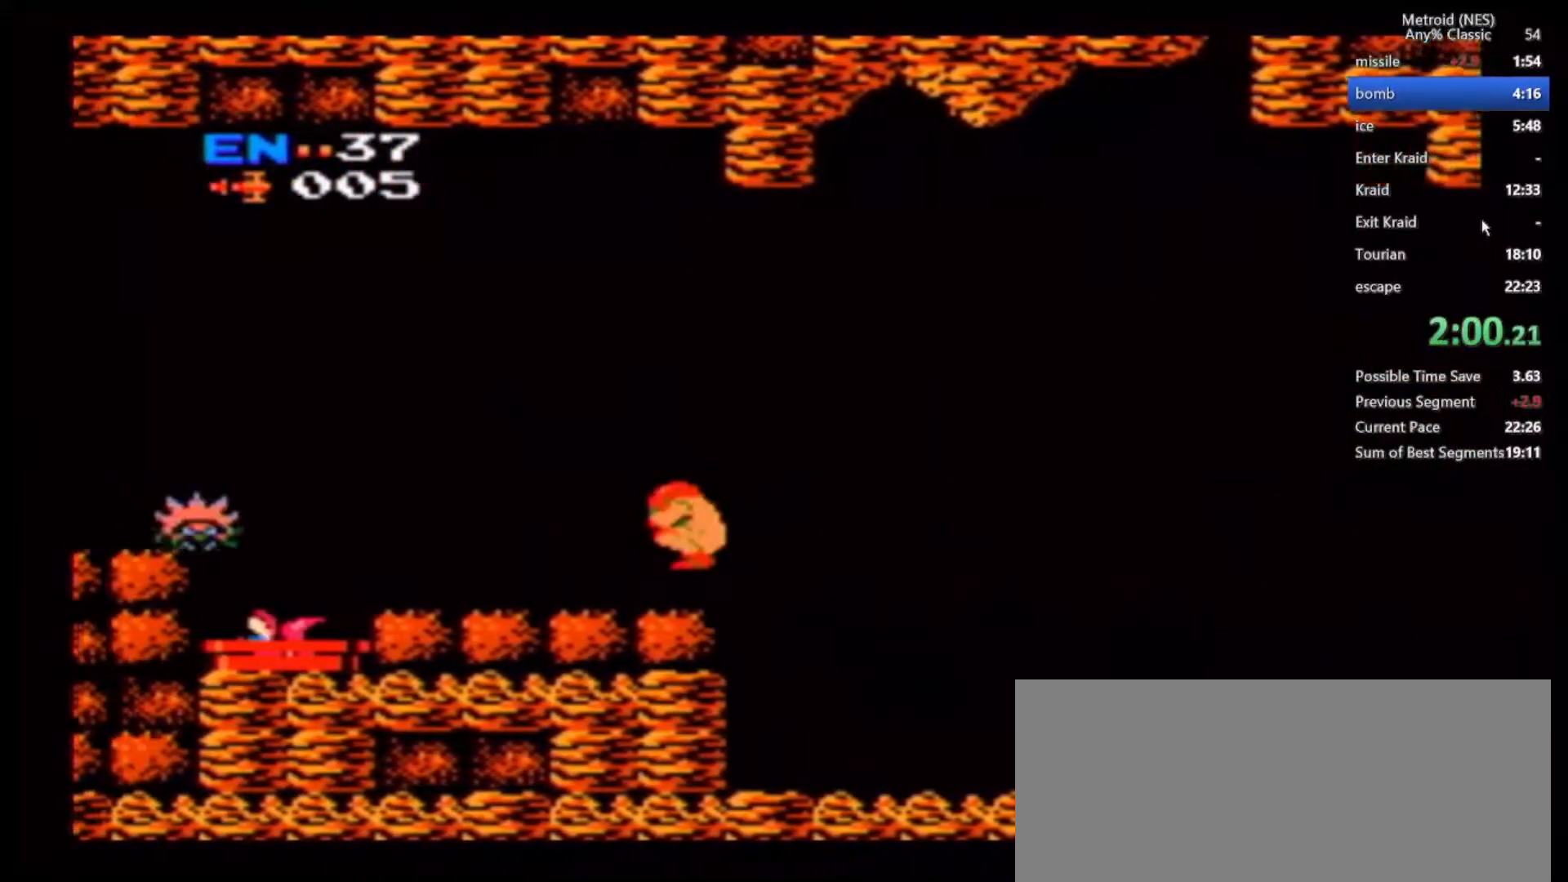
{"buttons": [], "left_stick": "left", "right_stick": "center", "events": []}
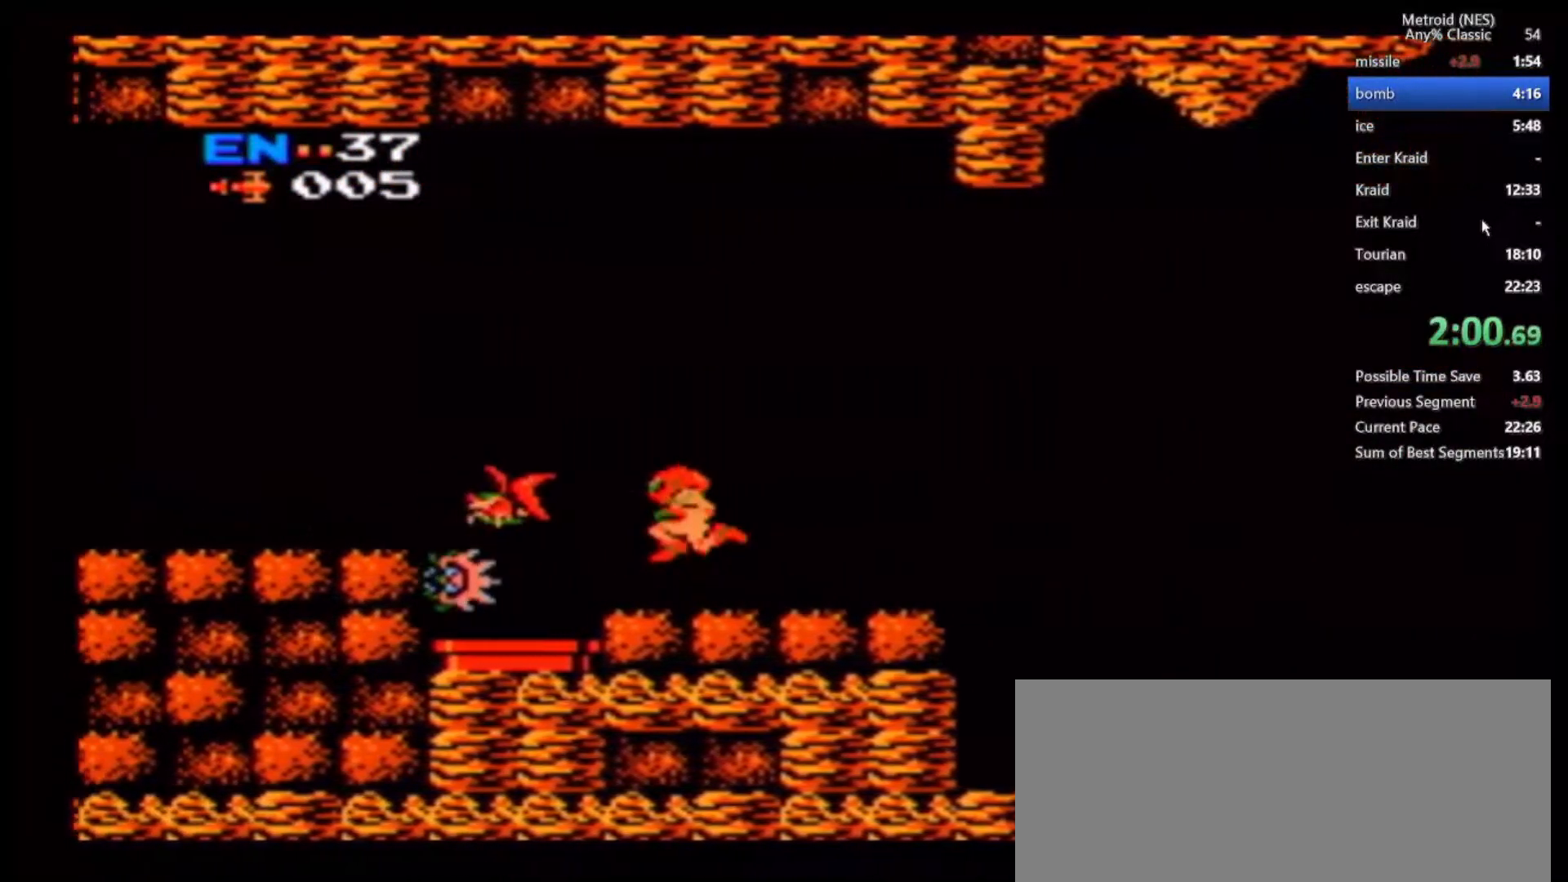
{"buttons": [], "left_stick": "left", "right_stick": "center", "events": []}
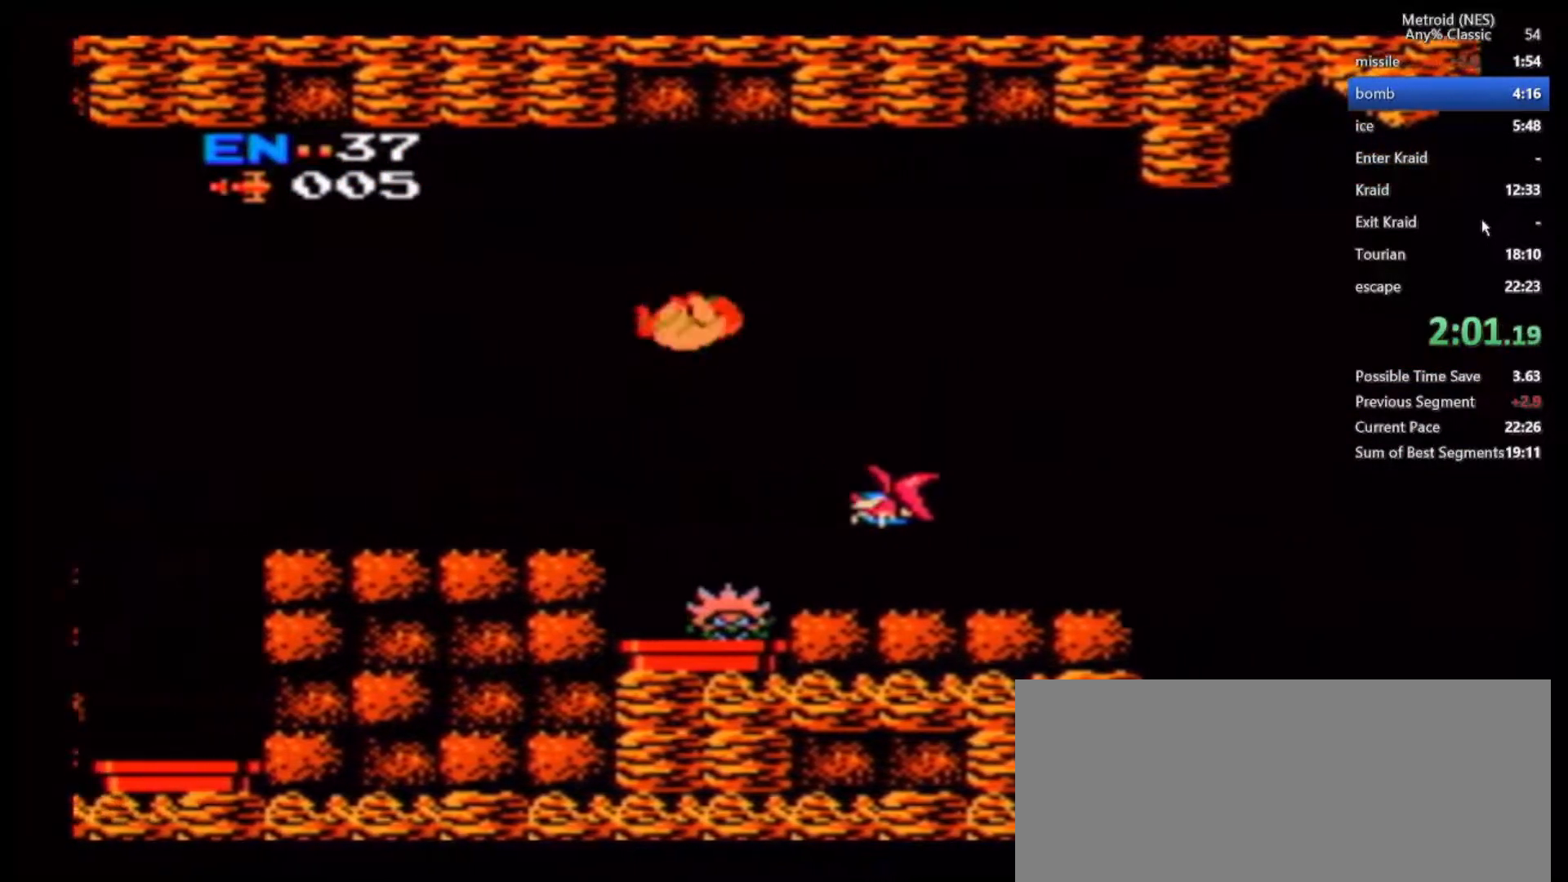
{"buttons": [], "left_stick": "left", "right_stick": "center", "events": []}
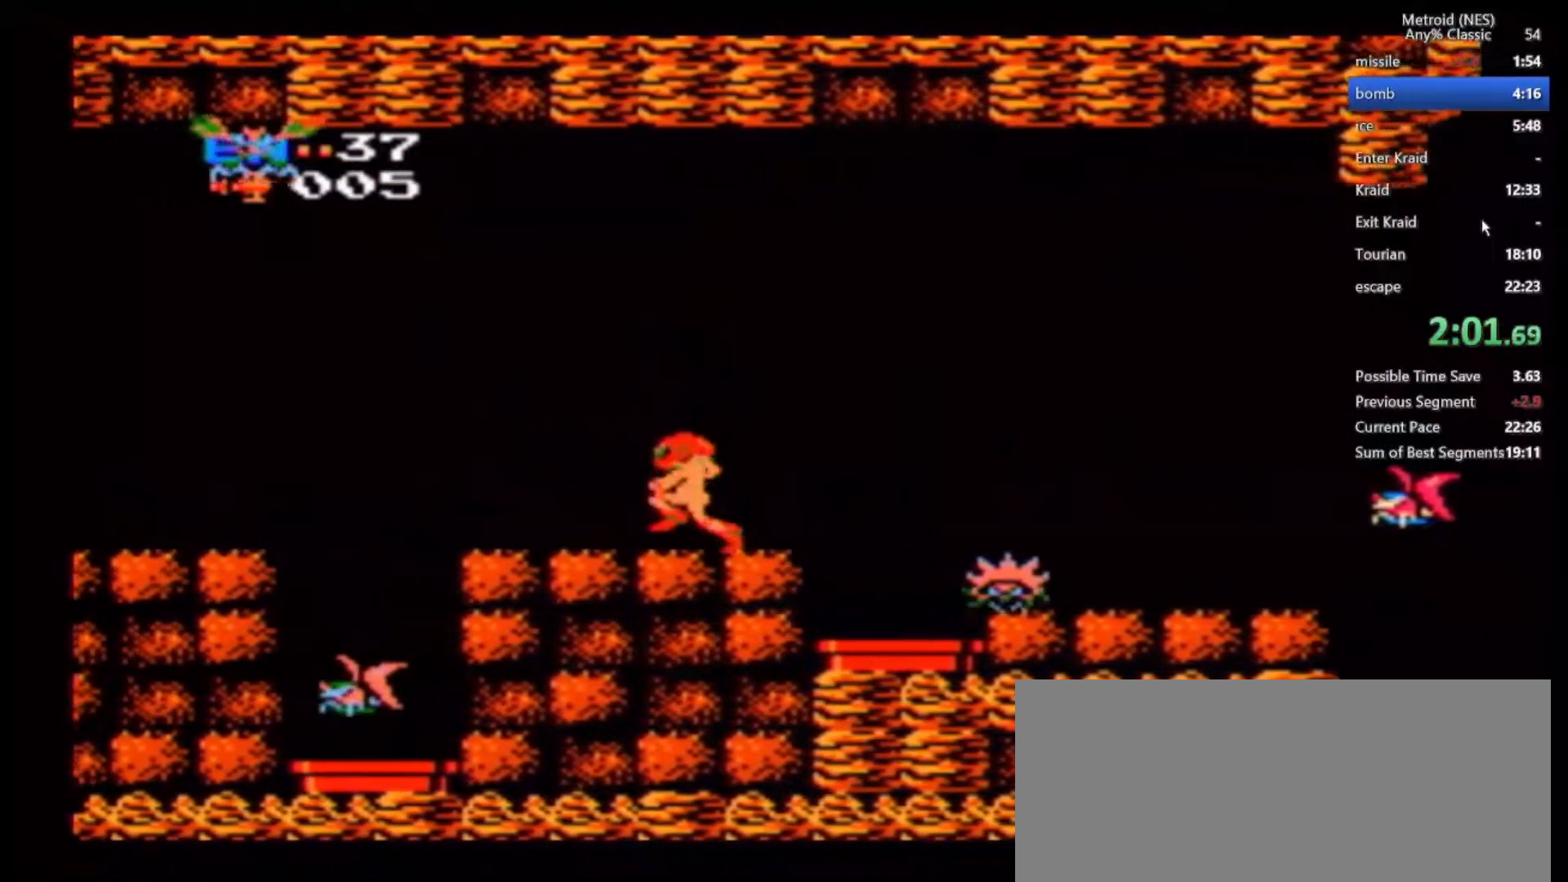
{"buttons": [], "left_stick": "left", "right_stick": "center", "events": []}
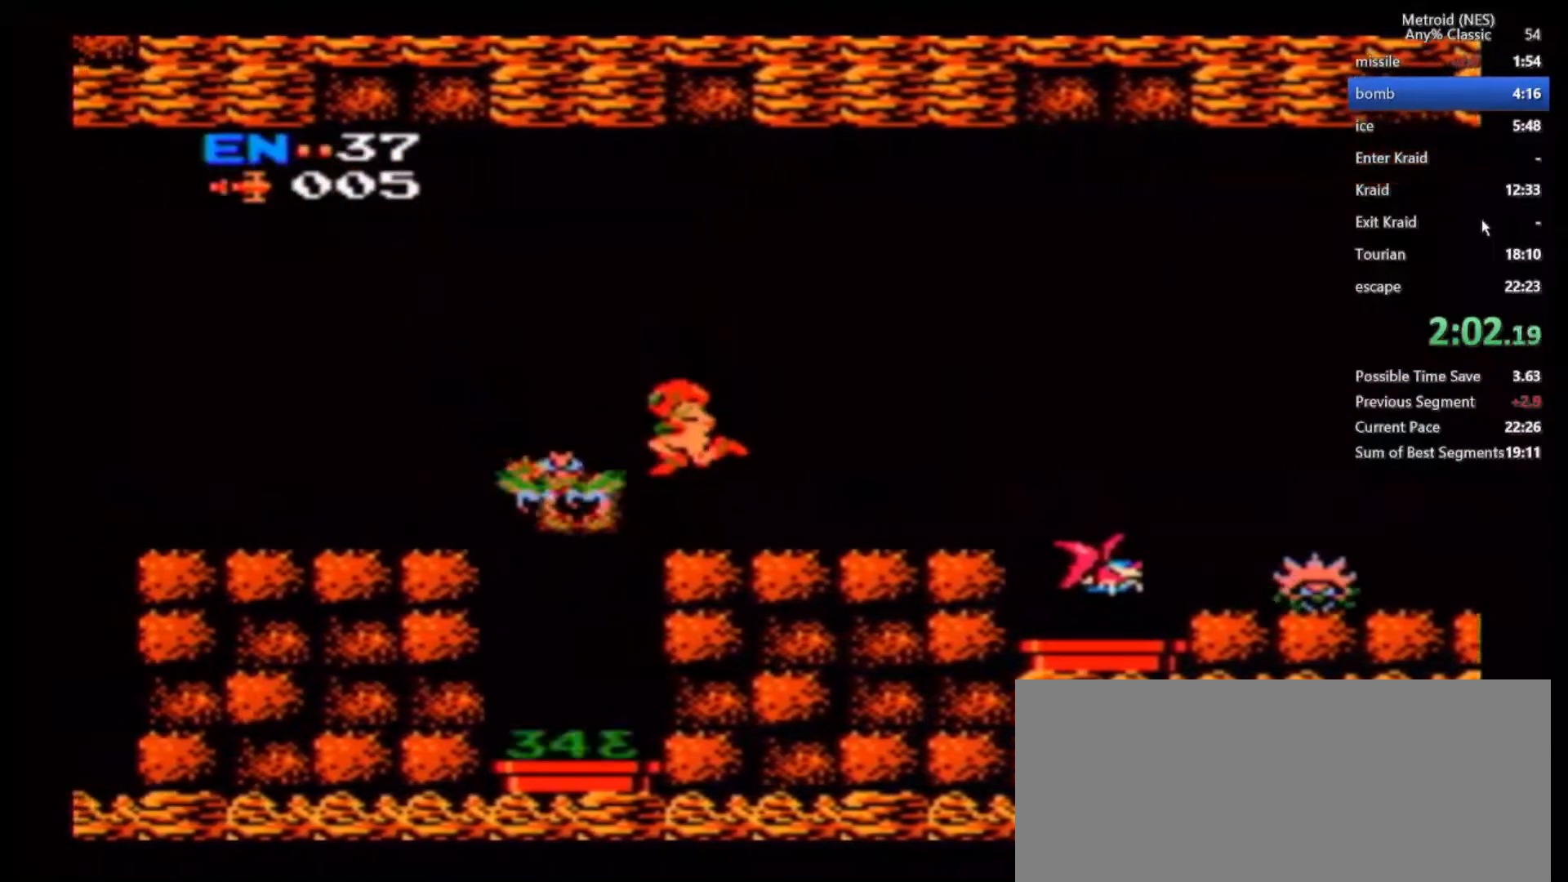
{"buttons": [], "left_stick": "left", "right_stick": "center", "events": [[300, "Y", "down"], [350, "Y", "up"]]}
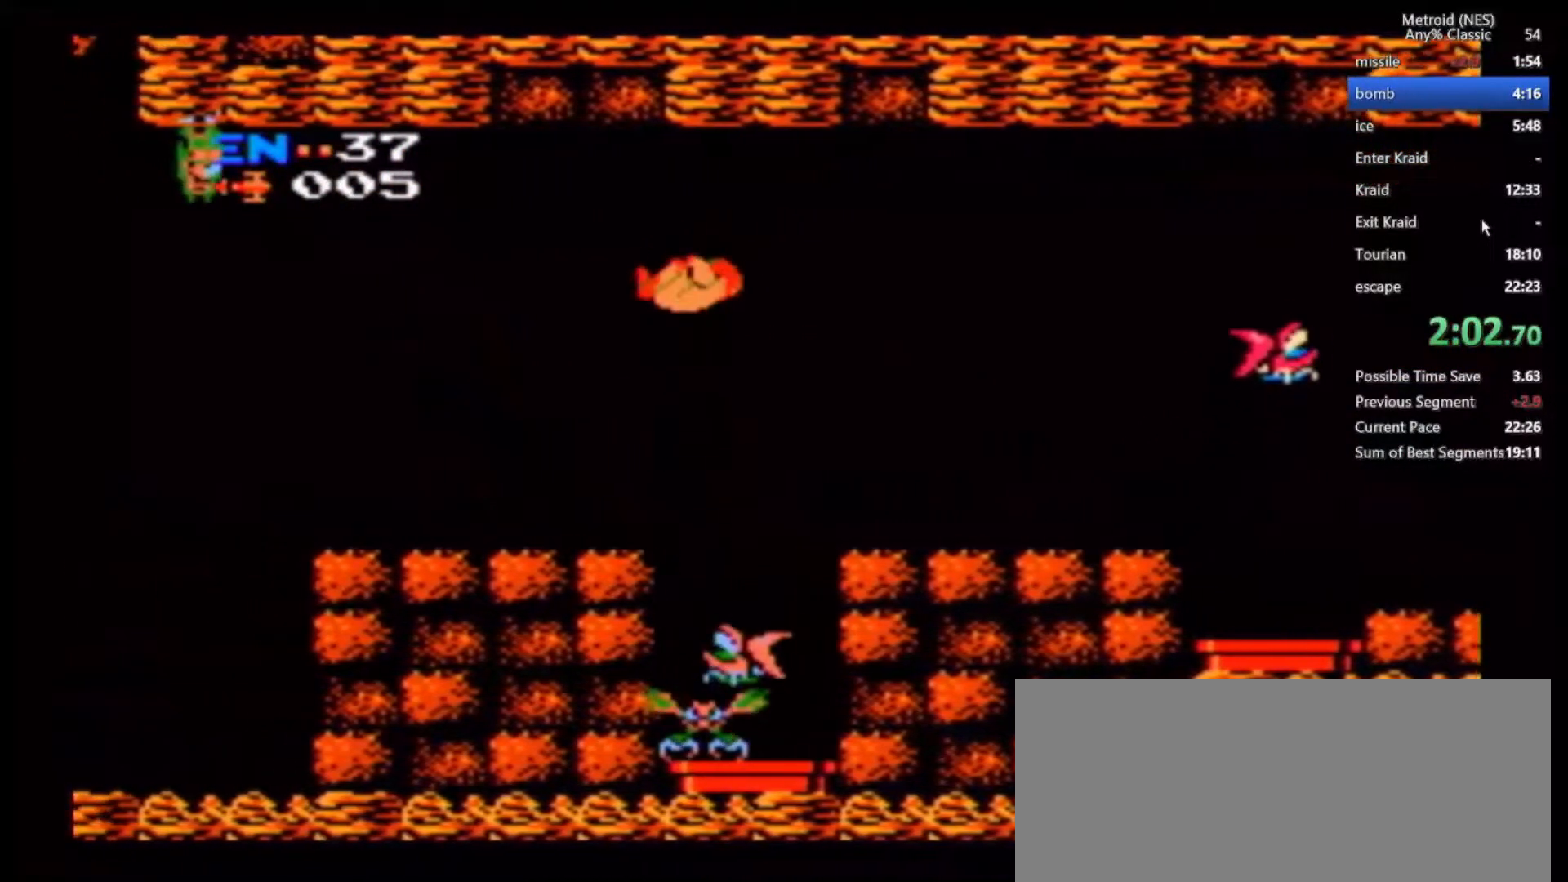
{"buttons": [], "left_stick": "left", "right_stick": "center", "events": [[33, "Y", "down"], [83, "Y", "up"]]}
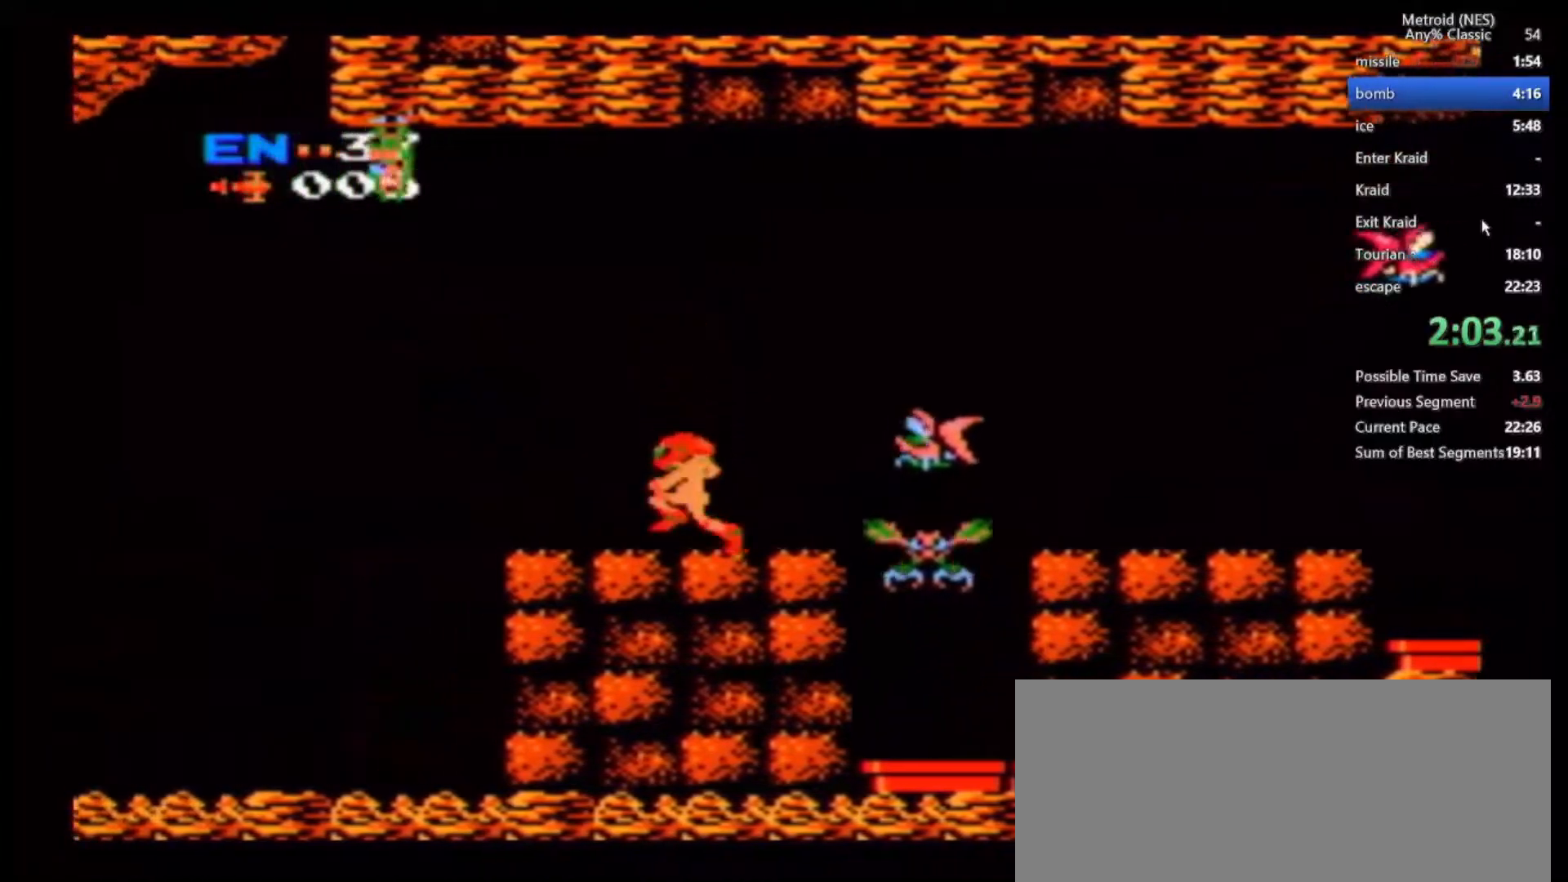
{"buttons": [], "left_stick": "left", "right_stick": "center", "events": [[200, "left_stick", "up-left"], [367, "left_stick", "left"]]}
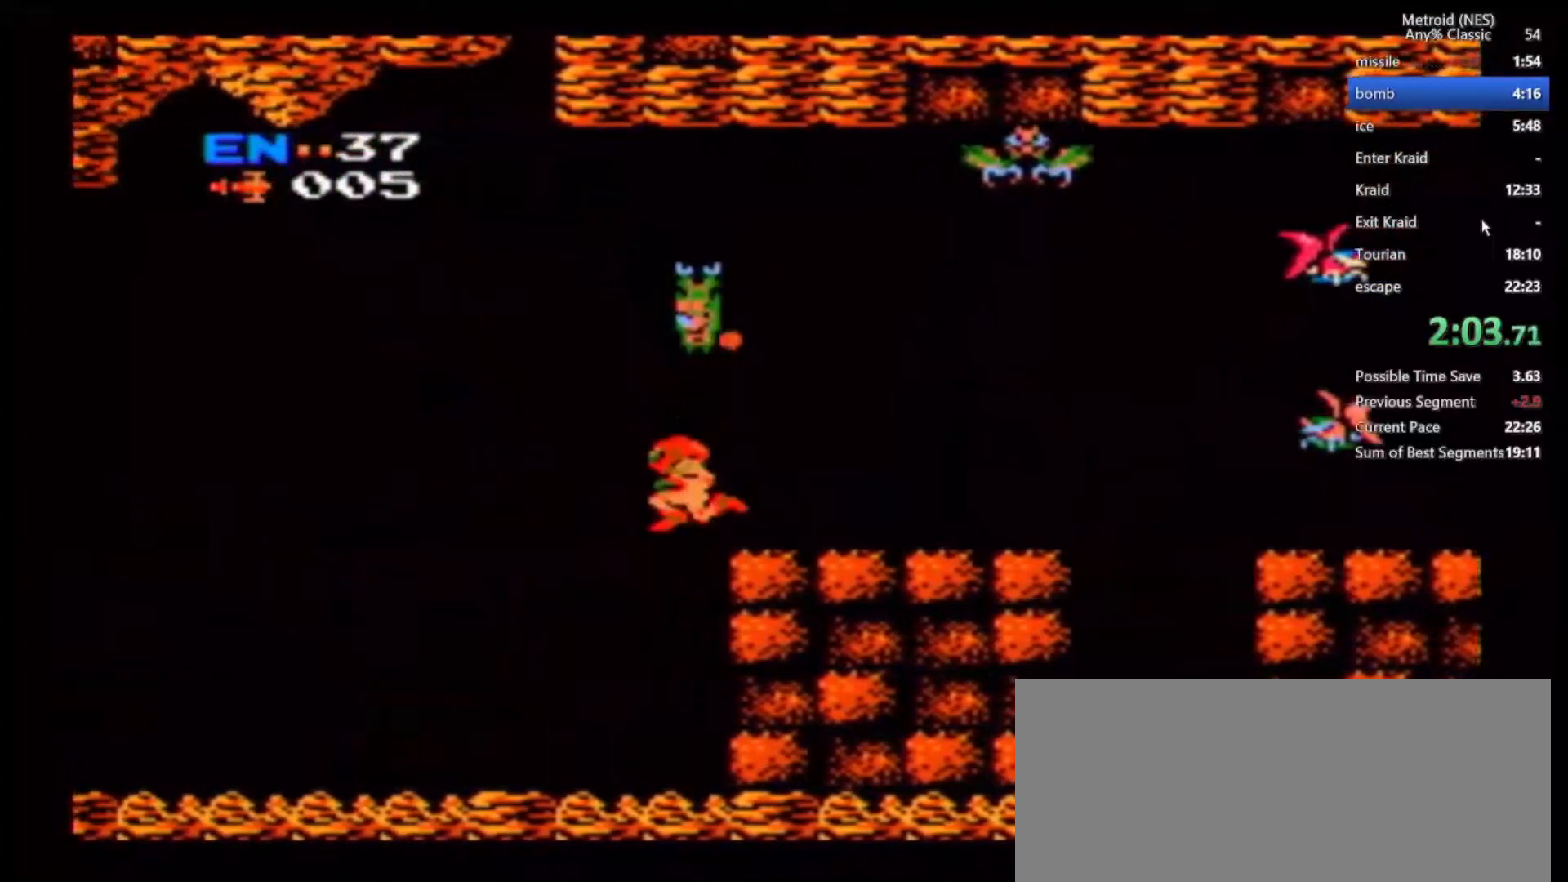
{"buttons": [], "left_stick": "left", "right_stick": "center", "events": [[83, "Y", "down"], [133, "Y", "up"]]}
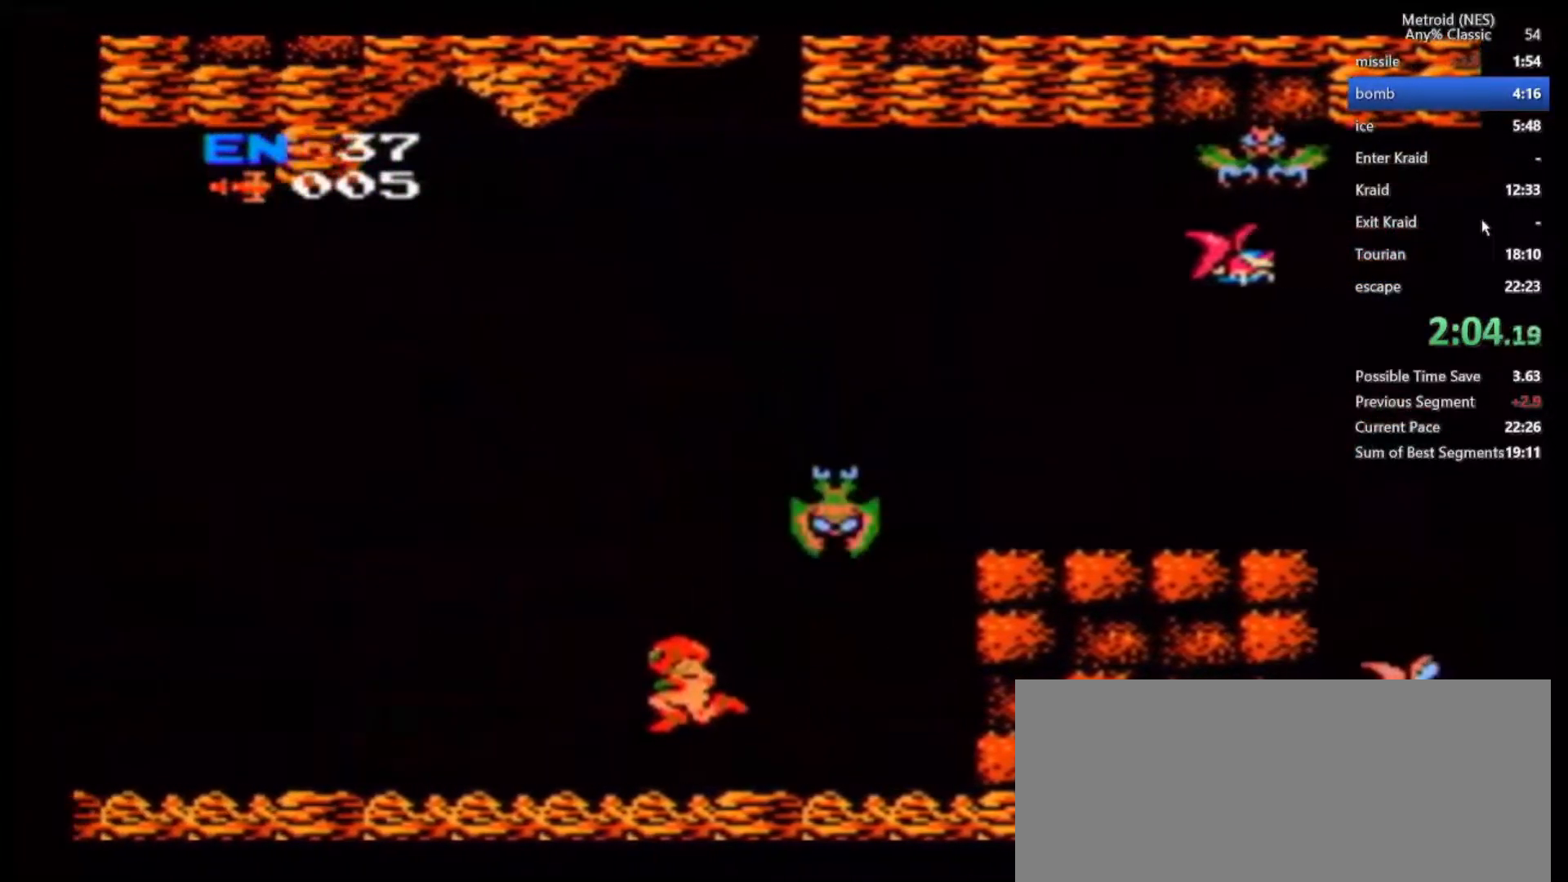
{"buttons": [], "left_stick": "left", "right_stick": "center", "events": []}
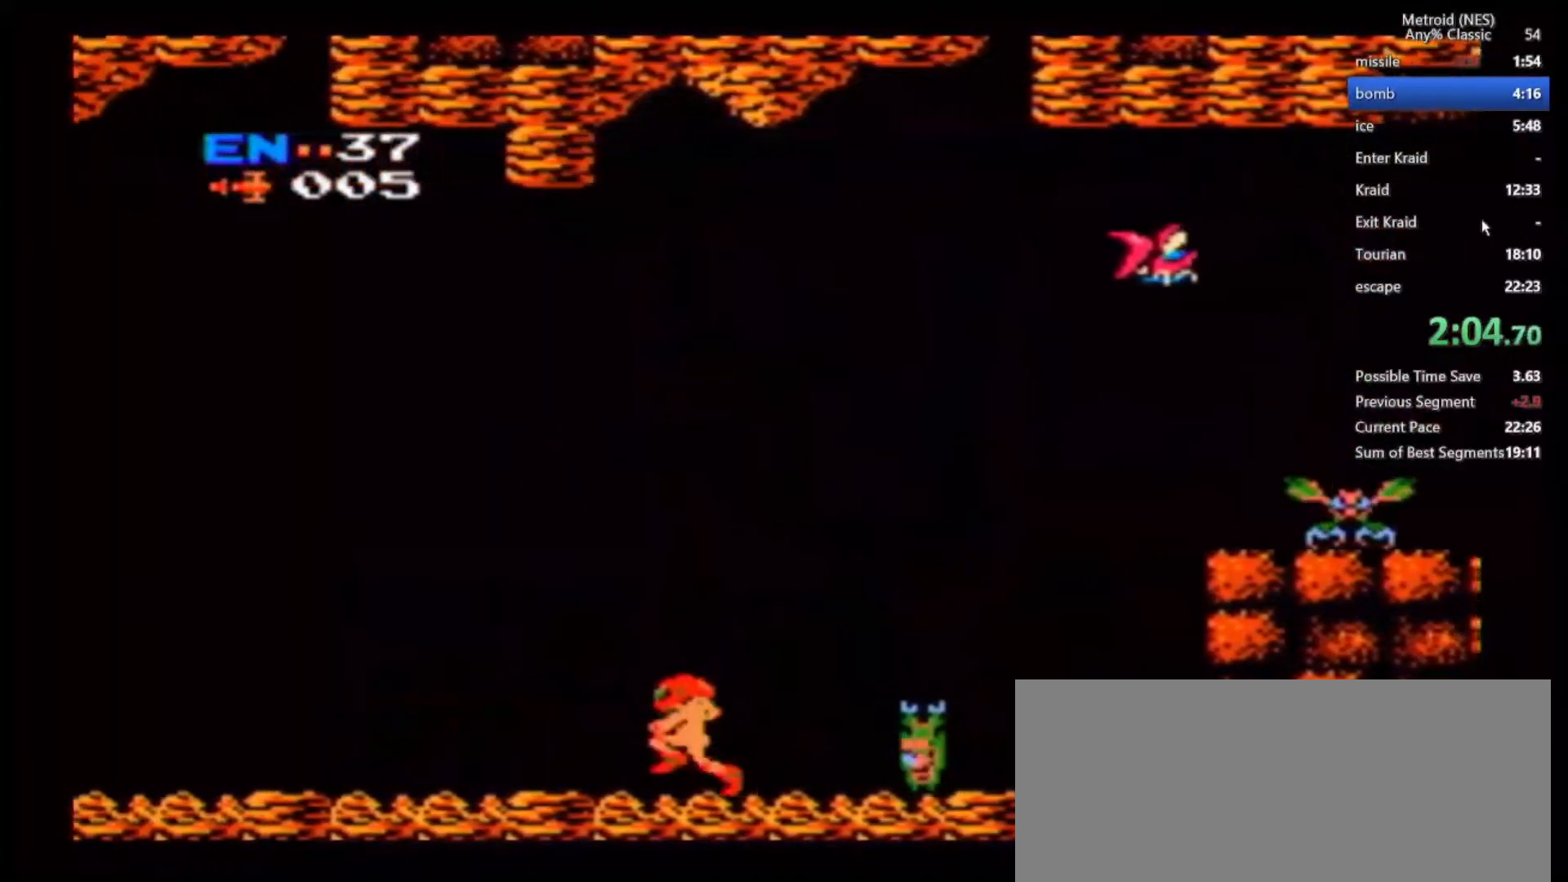
{"buttons": [], "left_stick": "left", "right_stick": "center", "events": [[183, "Y", "down"], [233, "Y", "up"]]}
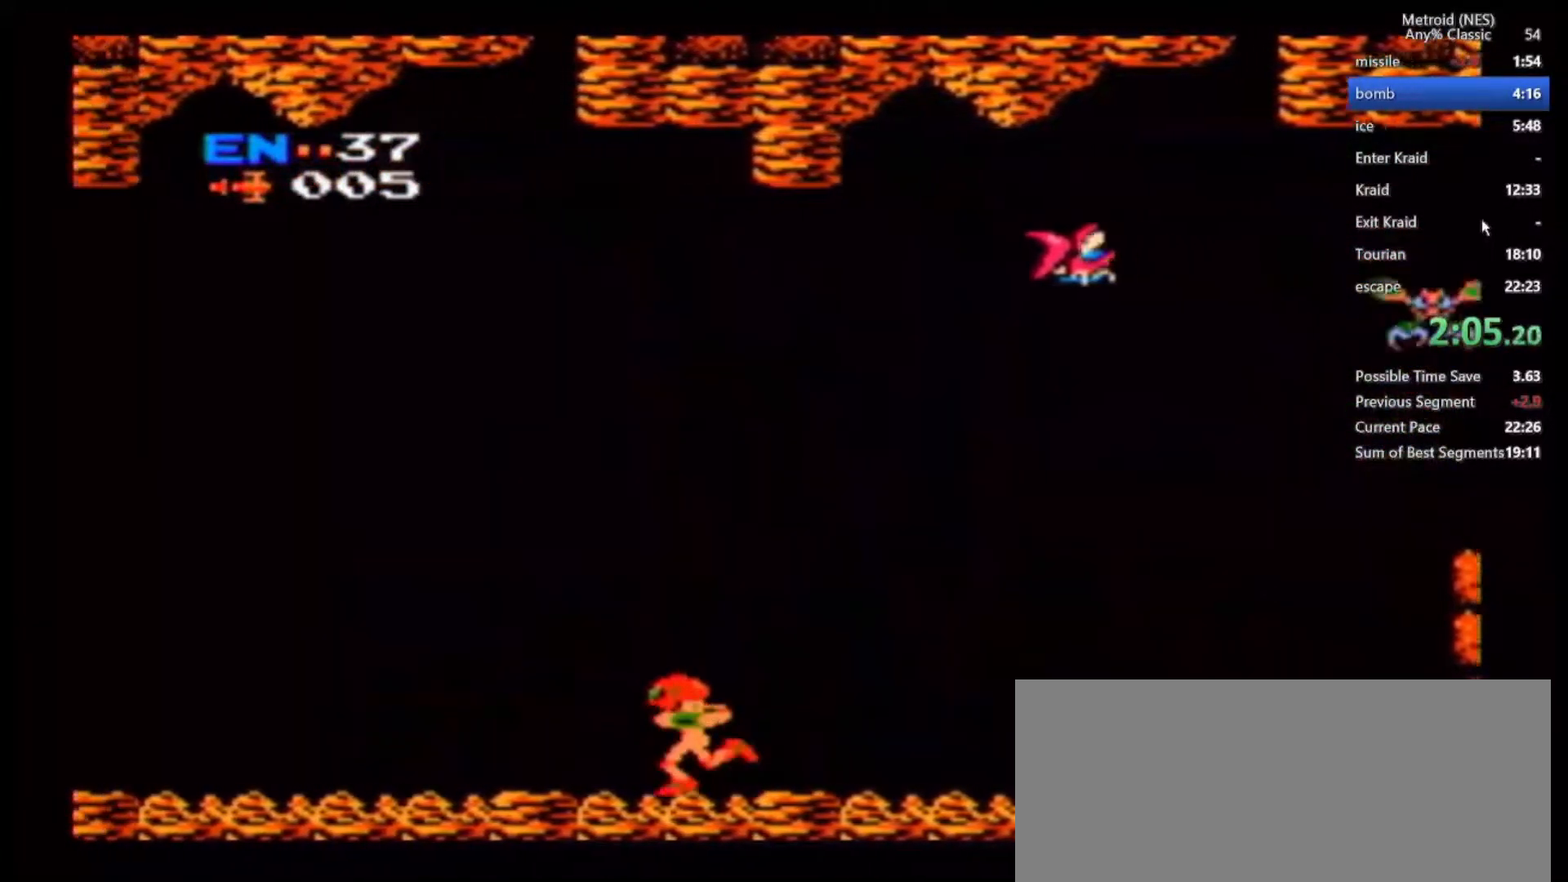
{"buttons": [], "left_stick": "left", "right_stick": "center", "events": []}
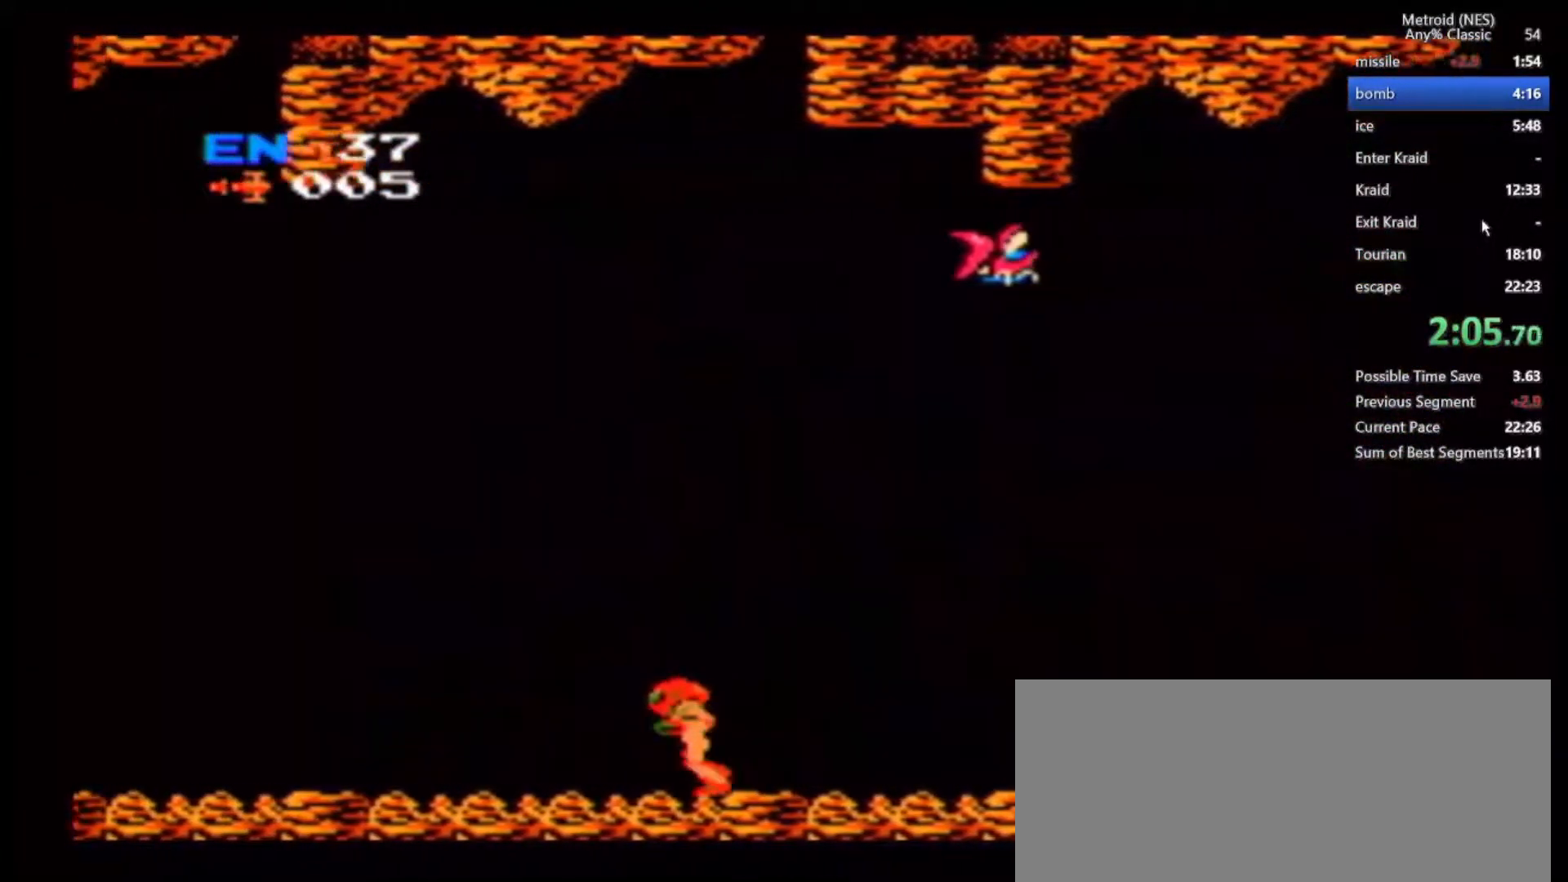
{"buttons": [], "left_stick": "left", "right_stick": "center", "events": []}
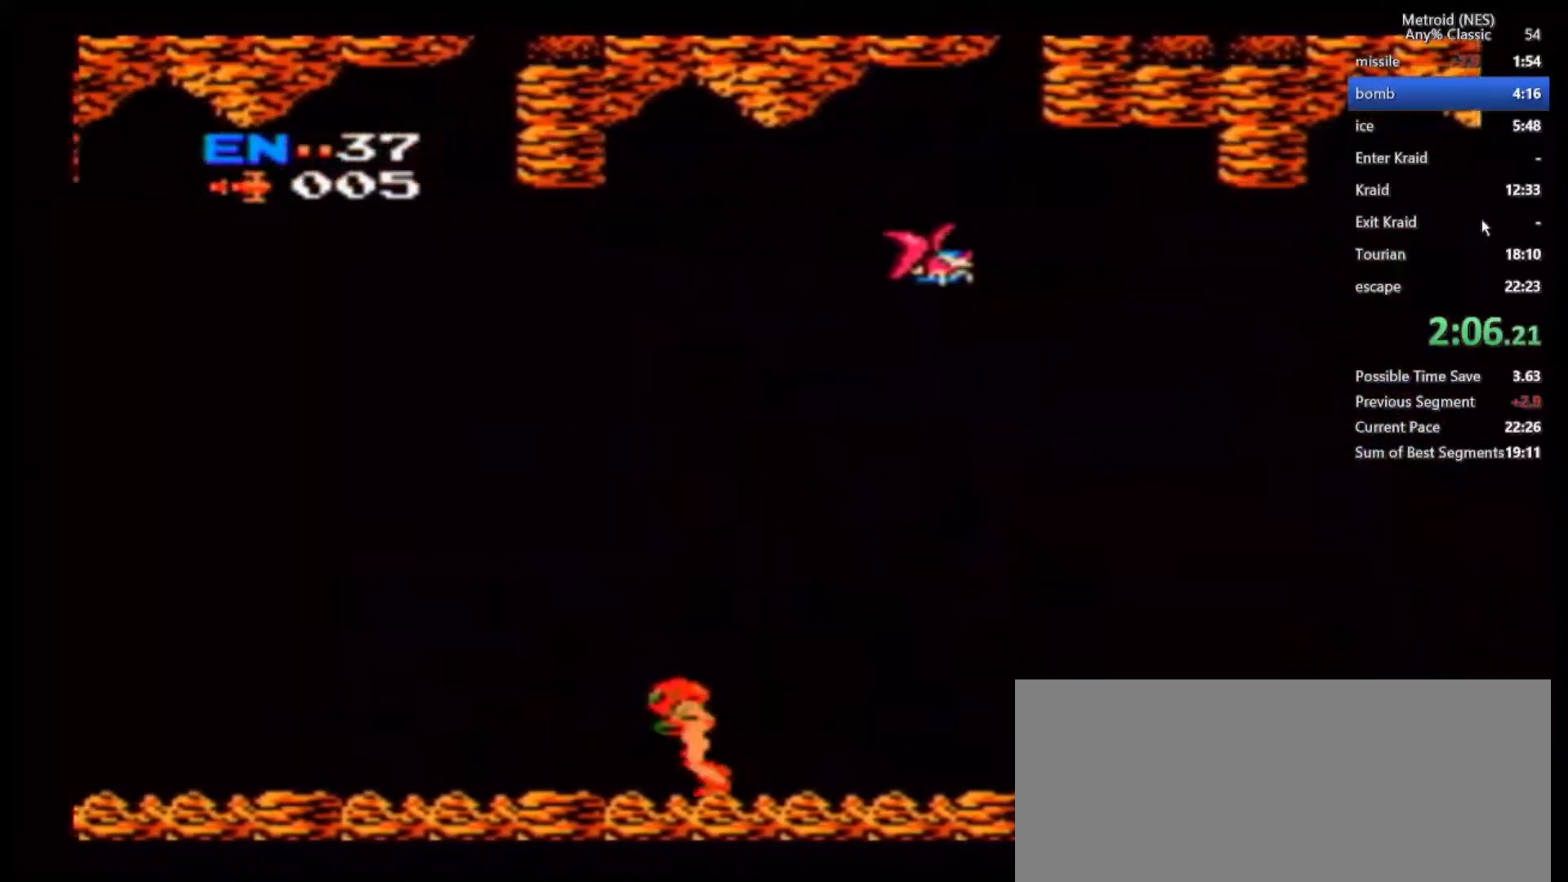
{"buttons": [], "left_stick": "left", "right_stick": "center", "events": []}
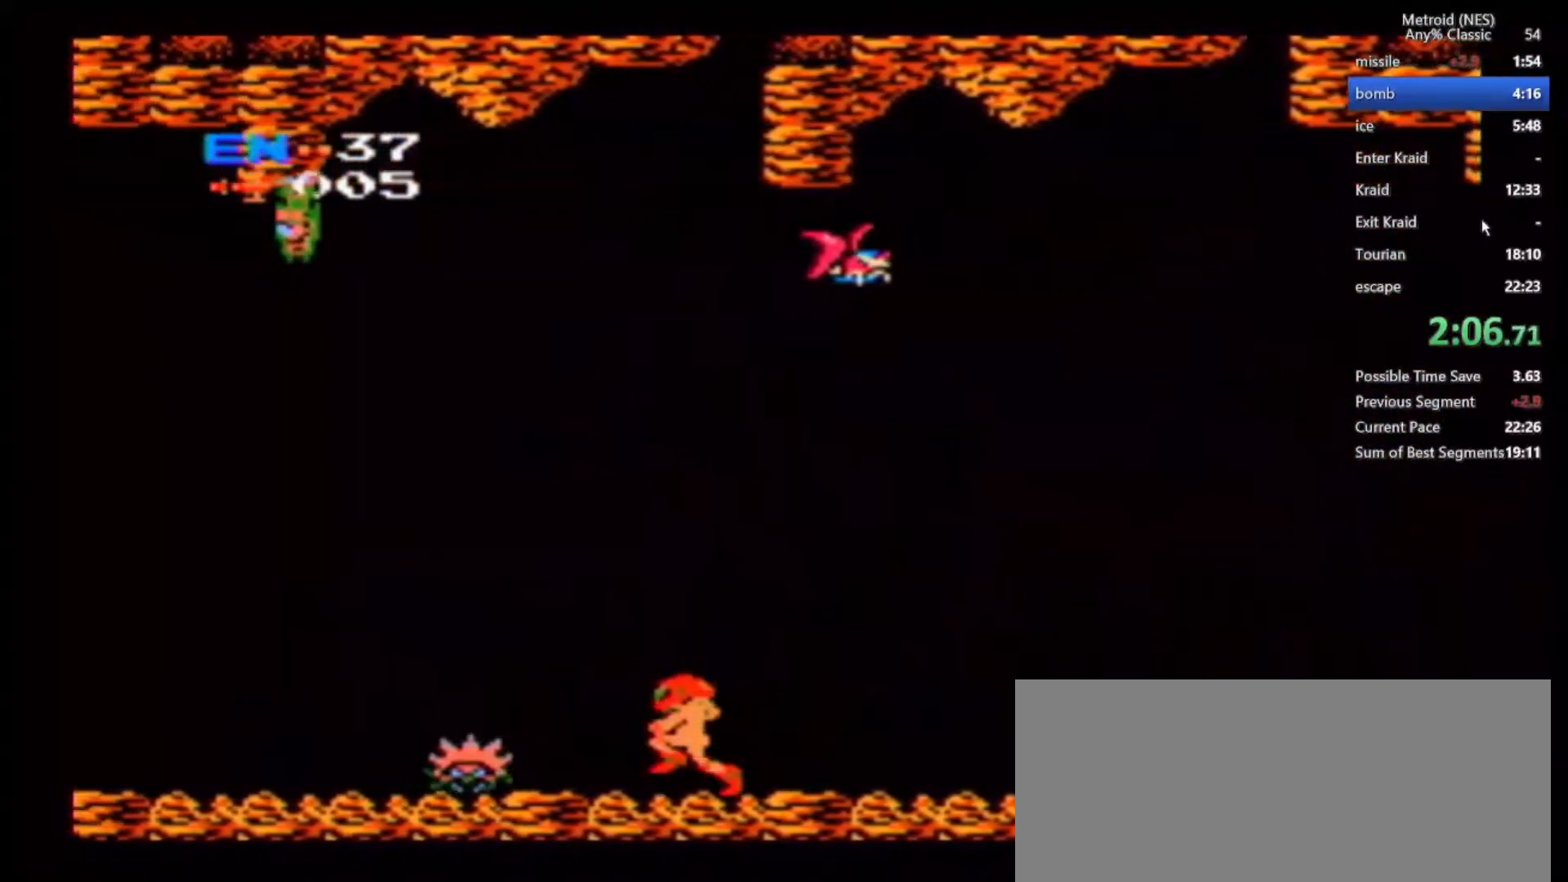
{"buttons": [], "left_stick": "left", "right_stick": "center", "events": []}
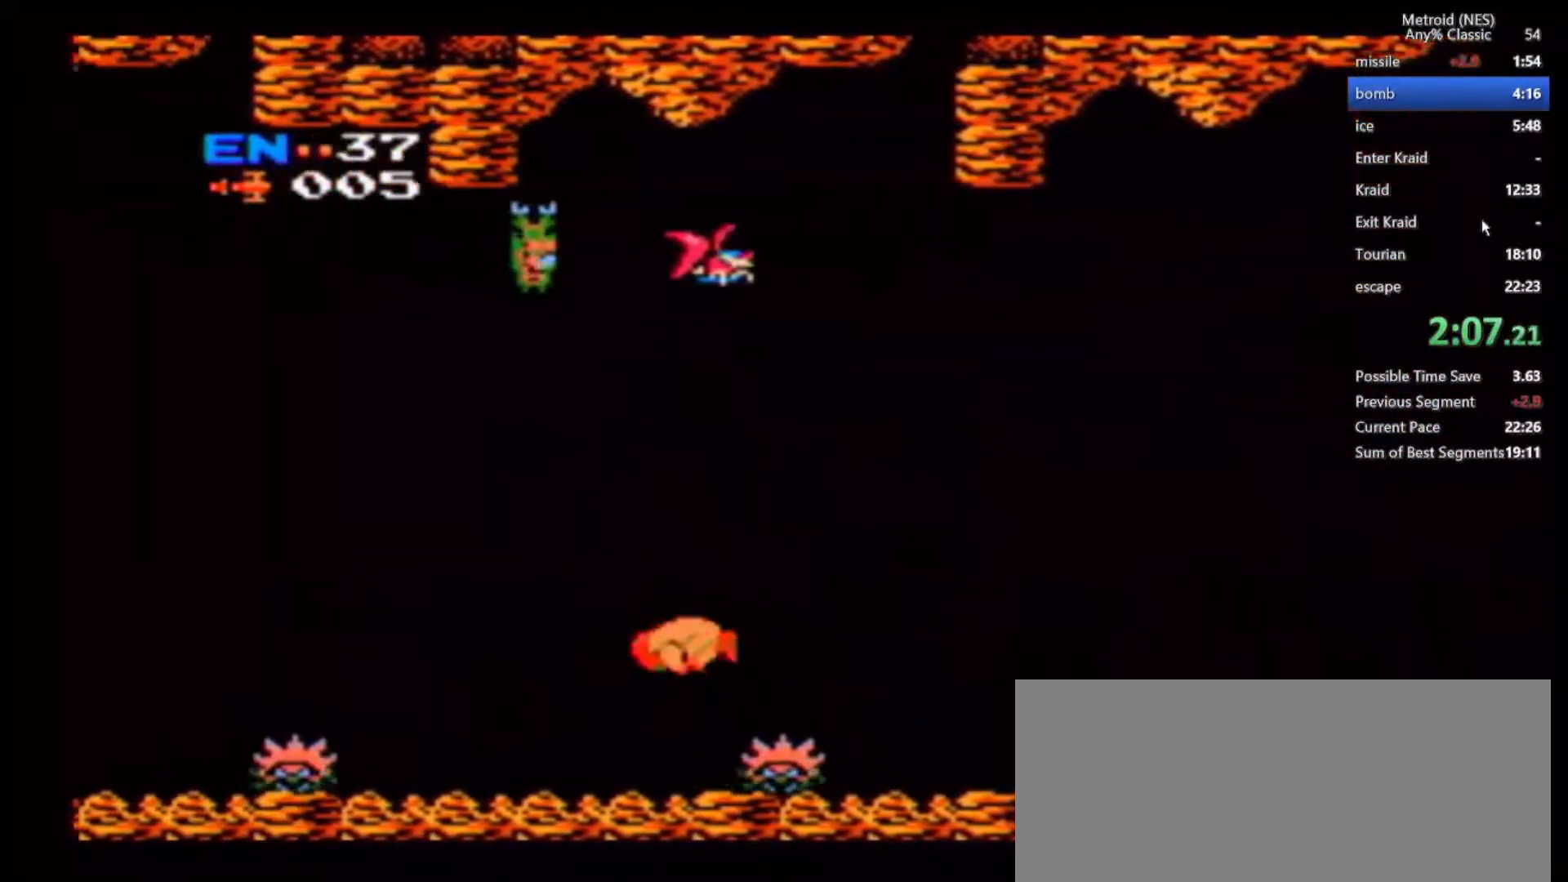
{"buttons": [], "left_stick": "left", "right_stick": "center", "events": [[133, "left_stick", "up-left"], [267, "left_stick", "left"]]}
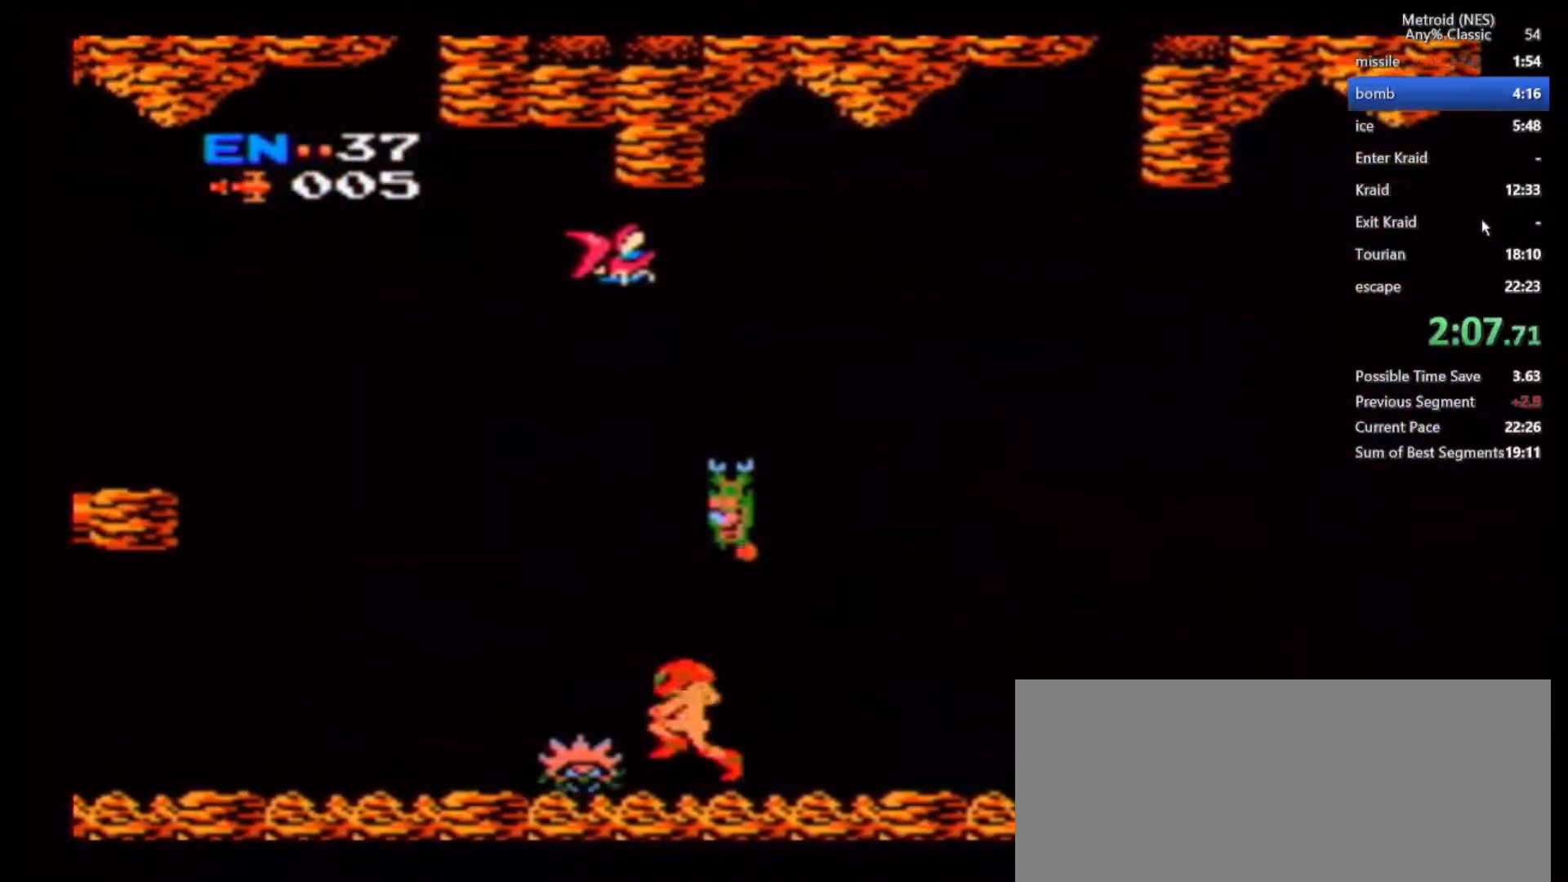
{"buttons": [], "left_stick": "left", "right_stick": "center", "events": []}
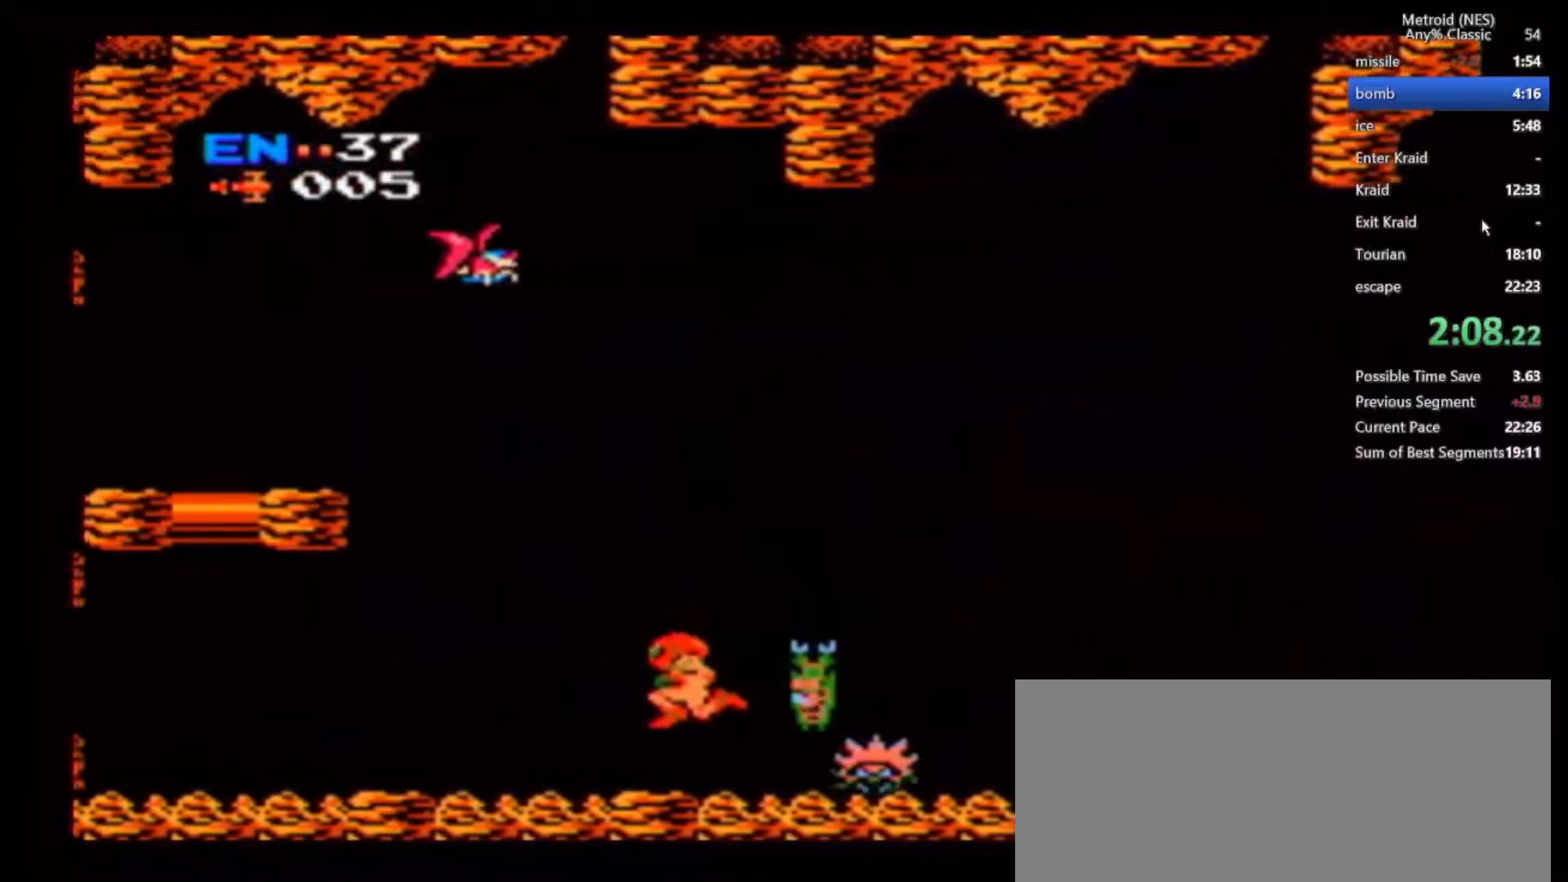
{"buttons": [], "left_stick": "left", "right_stick": "center", "events": []}
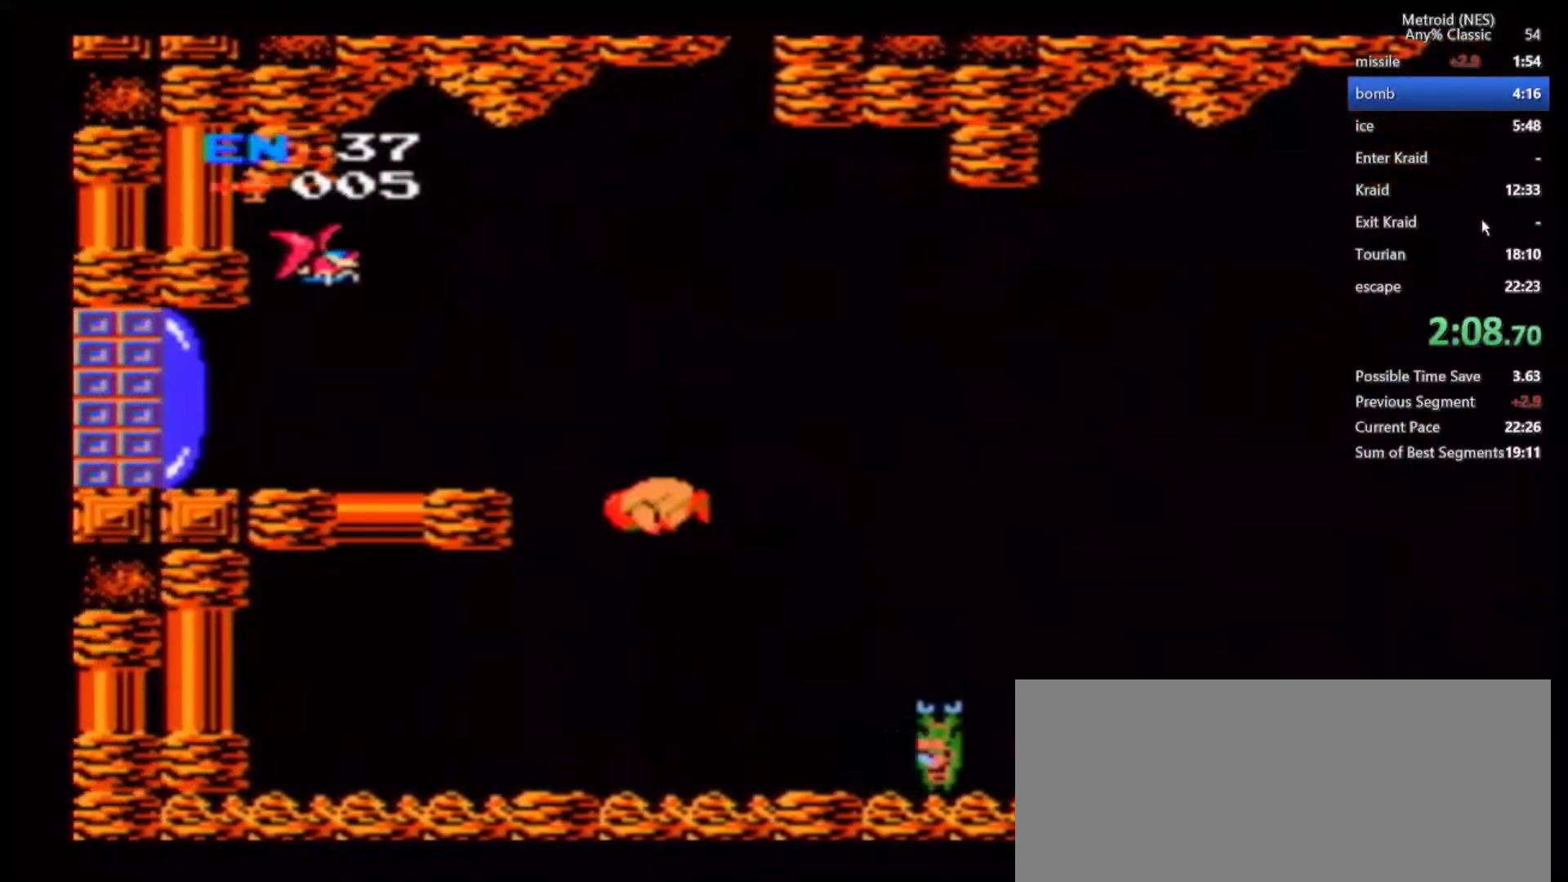
{"buttons": [], "left_stick": "left", "right_stick": "center", "events": []}
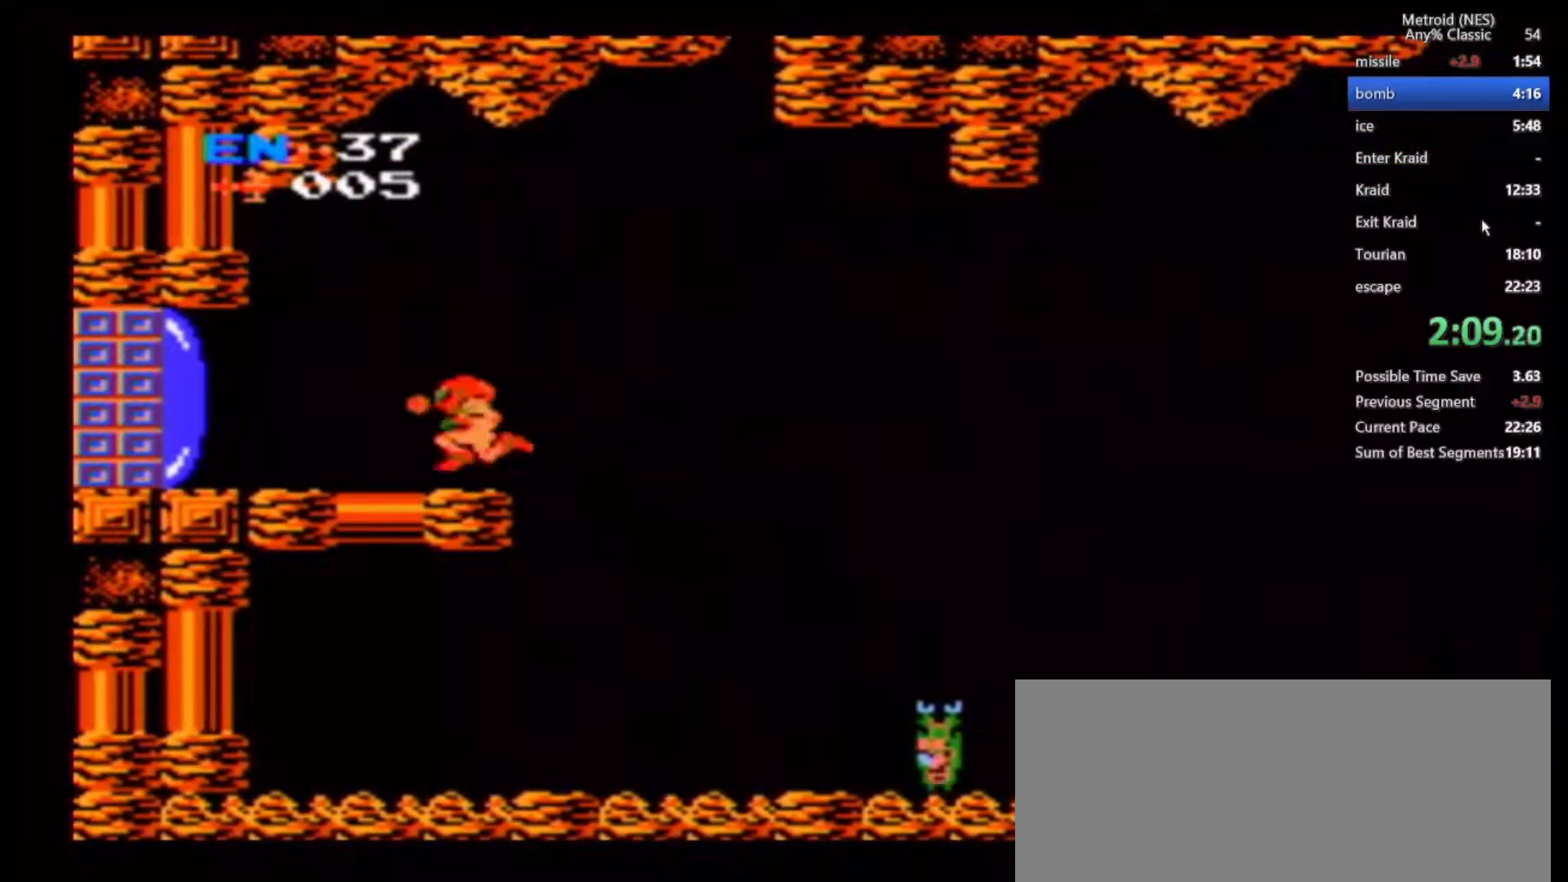
{"buttons": [], "left_stick": "left", "right_stick": "center", "events": []}
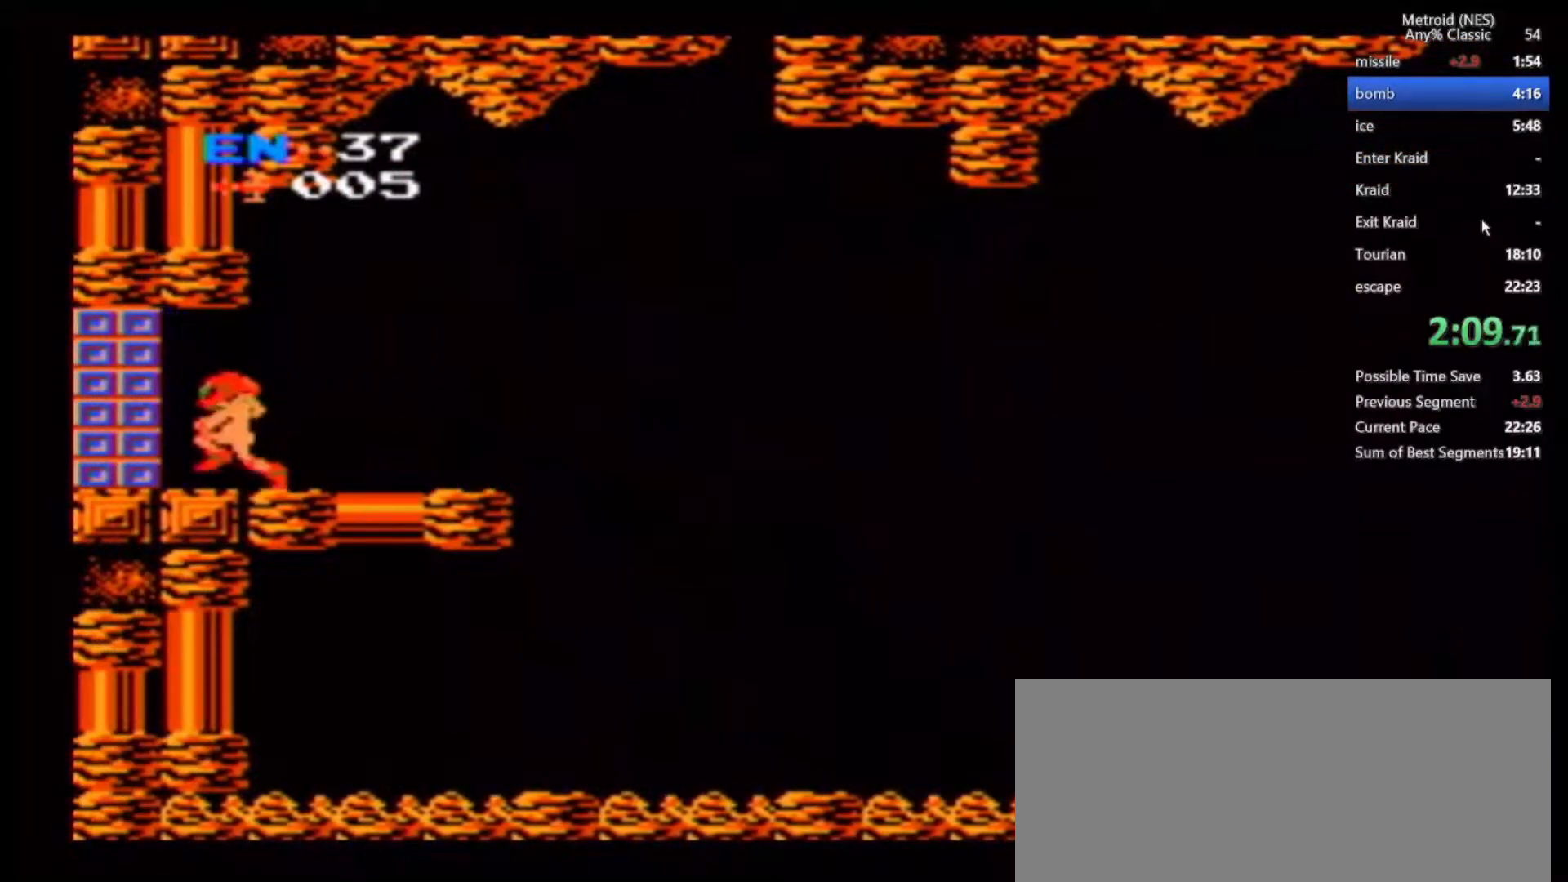
{"buttons": [], "left_stick": "center", "right_stick": "center", "events": [[267, "left_stick", "center"]]}
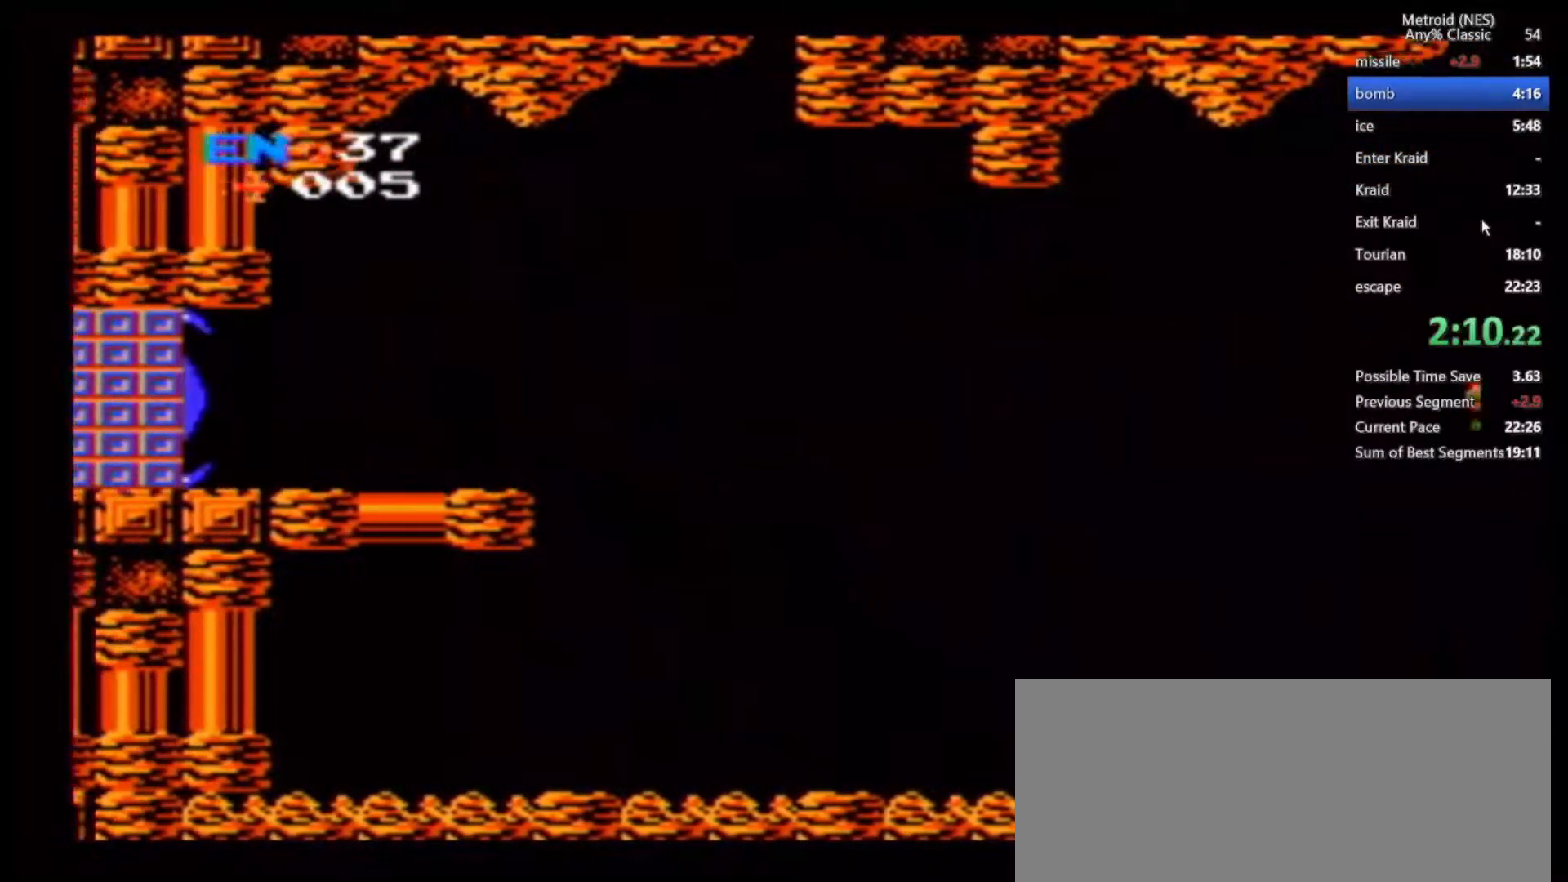
{"buttons": [], "left_stick": "center", "right_stick": "center", "events": []}
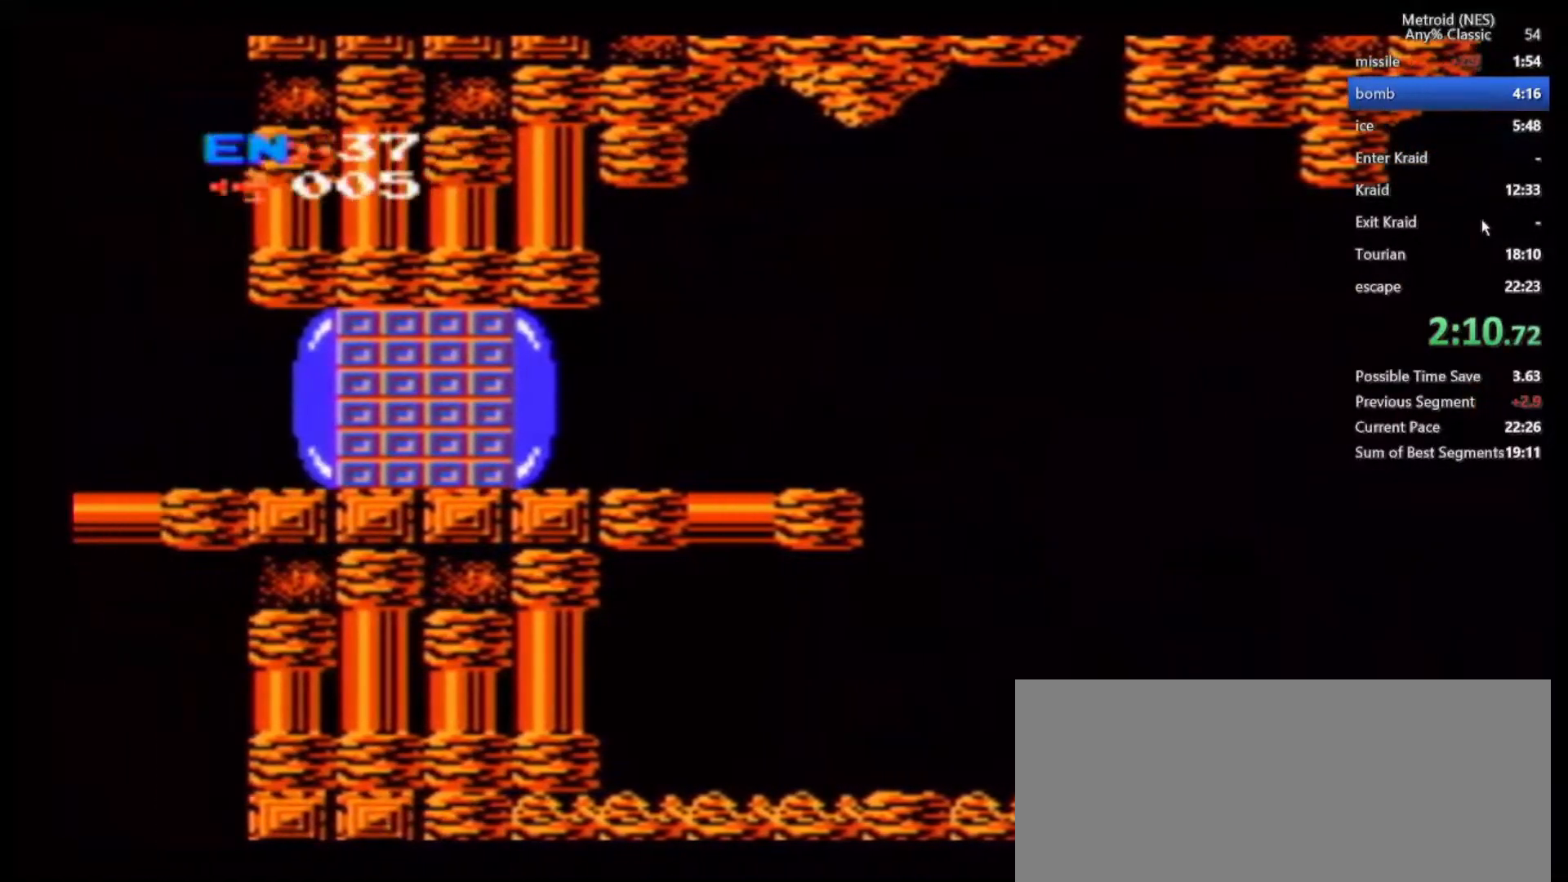
{"buttons": [], "left_stick": "center", "right_stick": "center", "events": []}
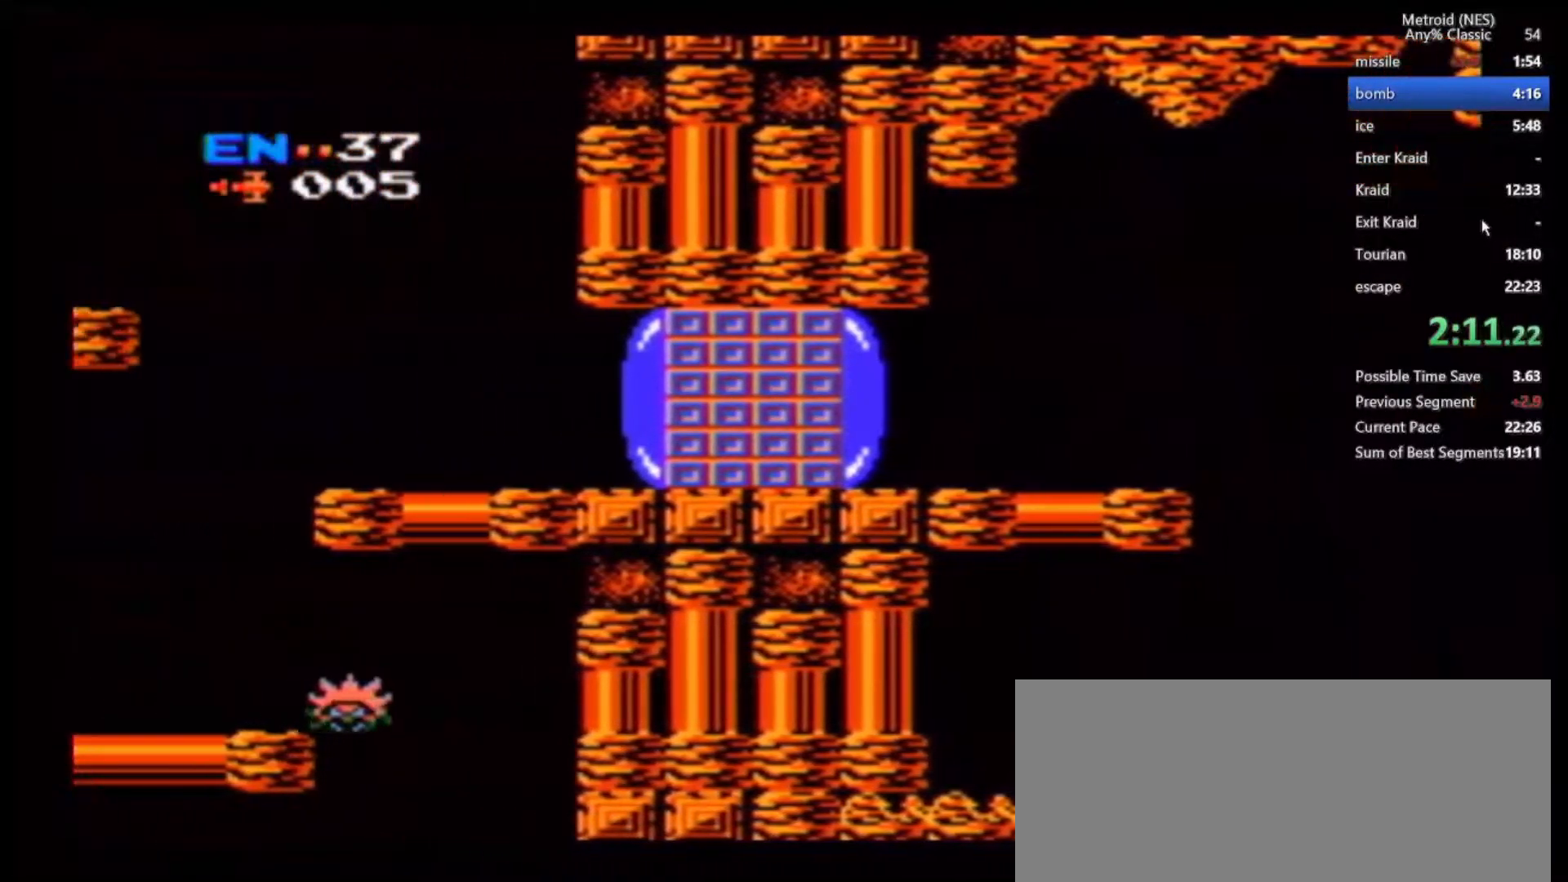
{"buttons": [], "left_stick": "left", "right_stick": "center", "events": [[100, "left_stick", "left"]]}
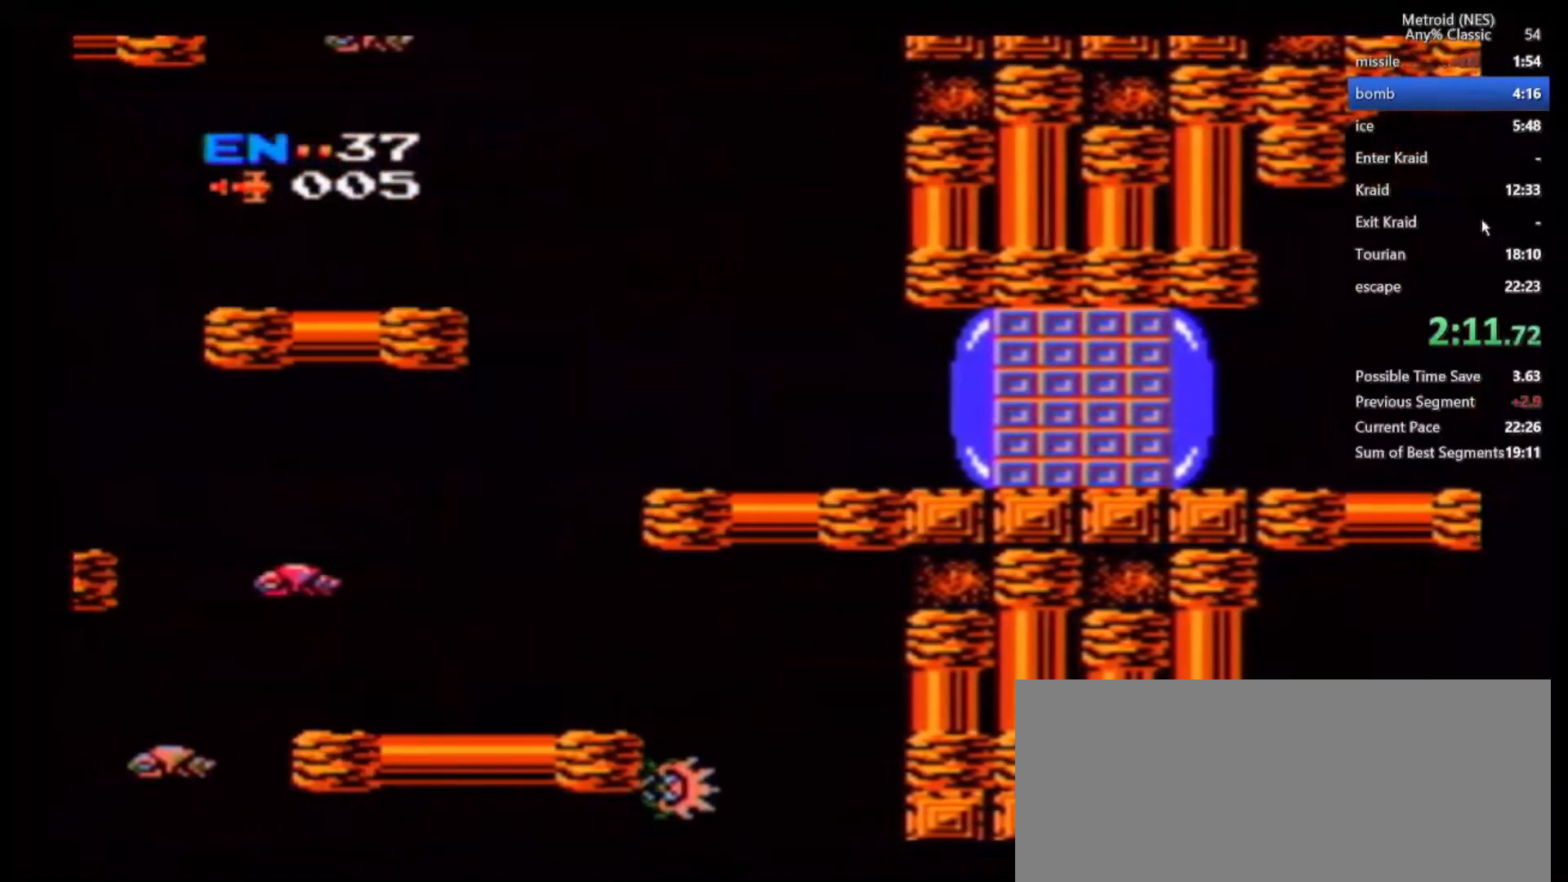
{"buttons": [], "left_stick": "left", "right_stick": "center", "events": []}
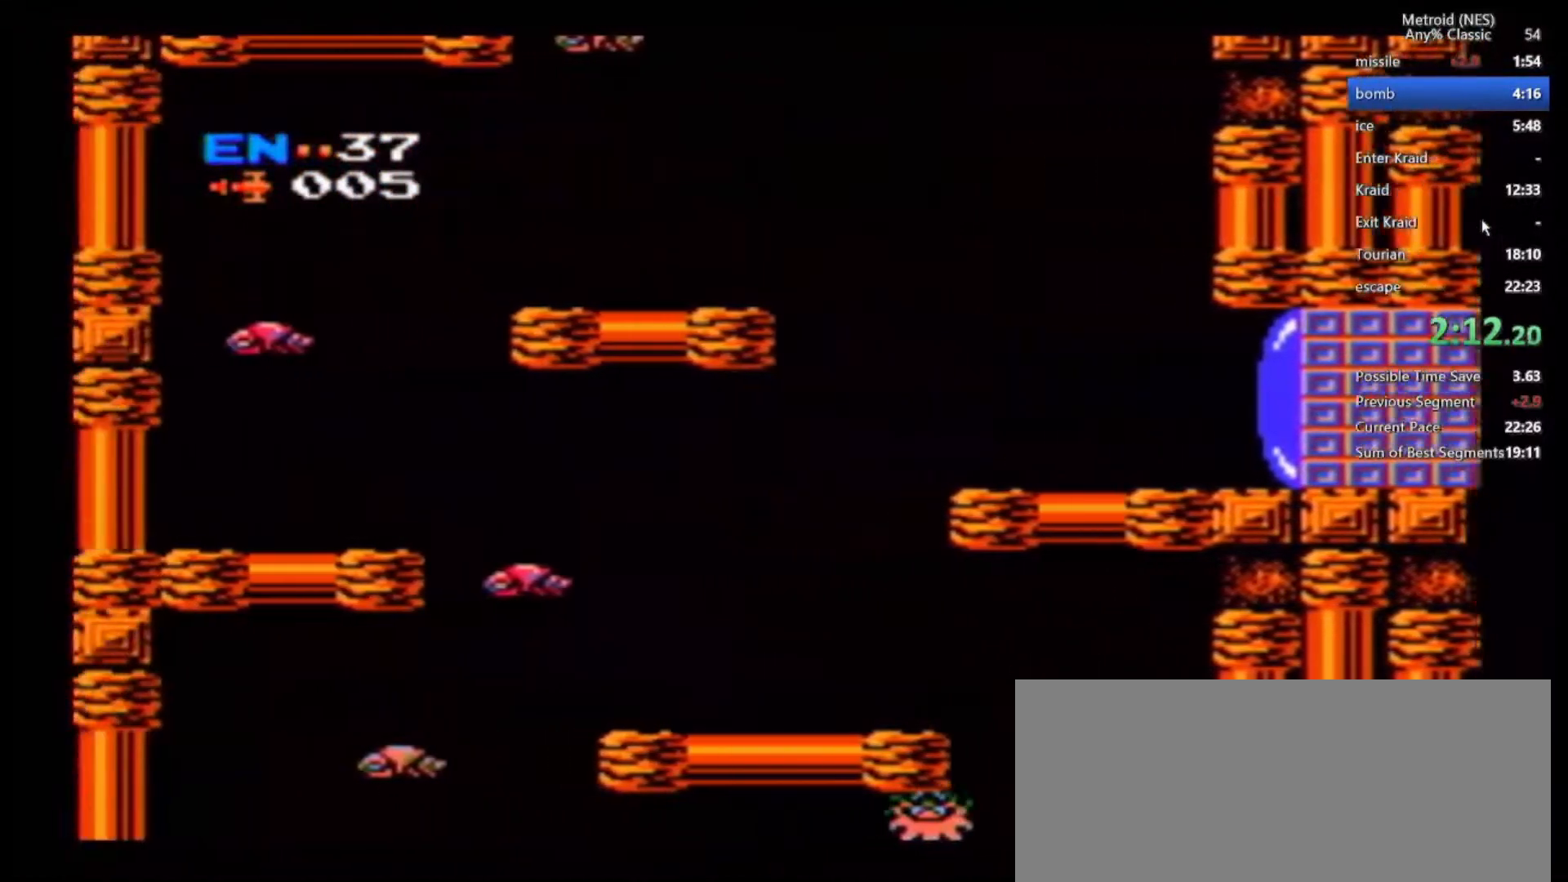
{"buttons": [], "left_stick": "left", "right_stick": "center", "events": []}